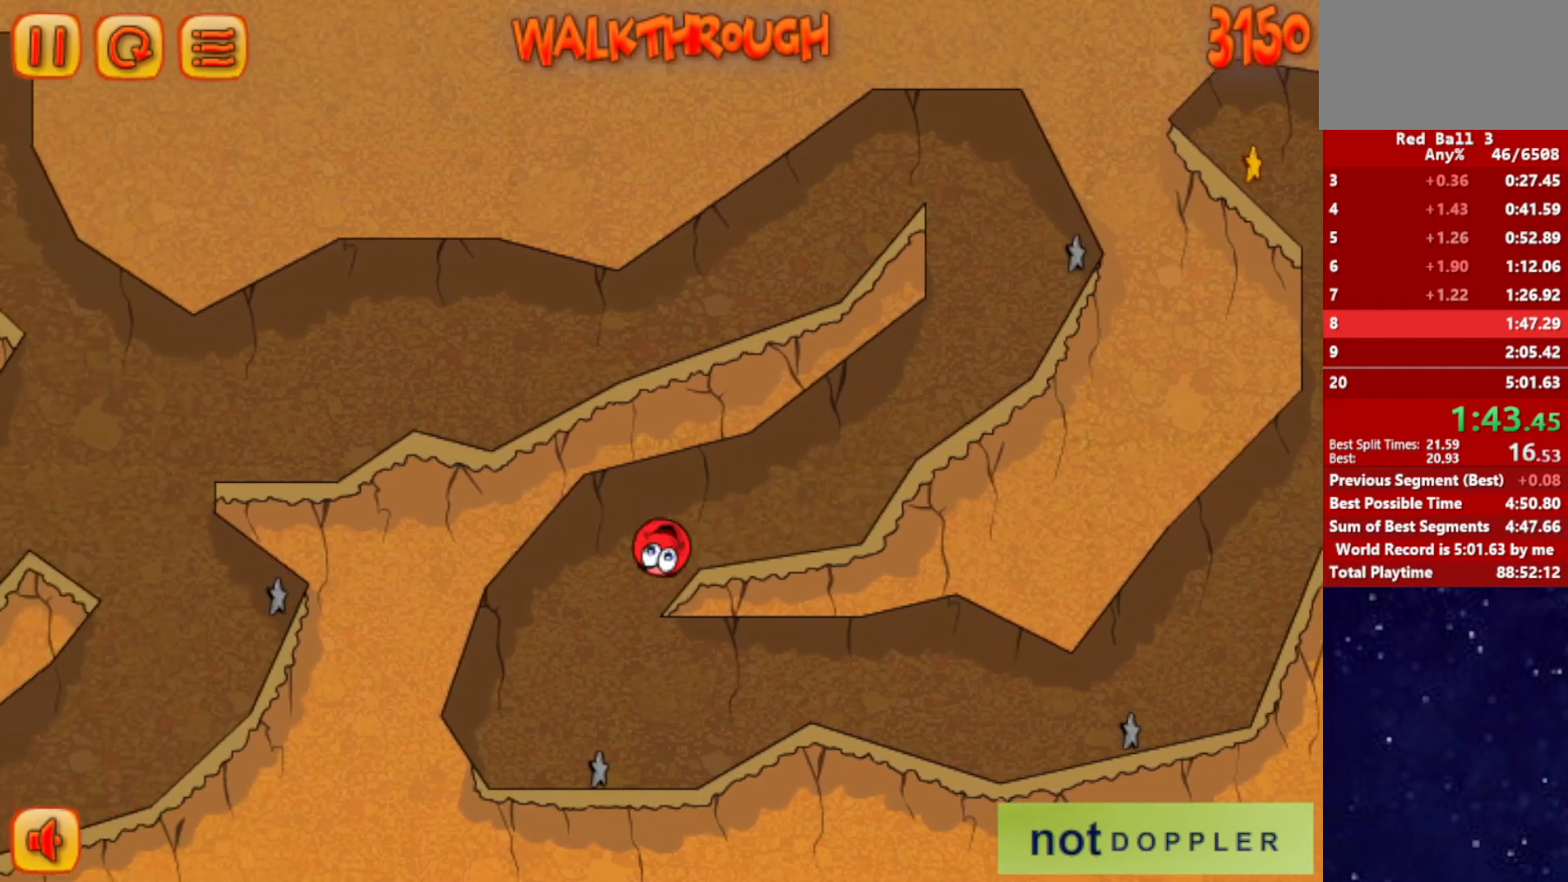
Gameplay with keyboard; each line is a JSON object with the keys held at the frame after it. "events" lists presses ("down") and releases ("up") of "down", "left", "p", "r", "right" and "up" between this image and that frame as [ms after this image, input, new state], when the widget could be followed in between. No other keys are recorded. Mouse input is not recorded.
{"keys": ["right"], "events": []}
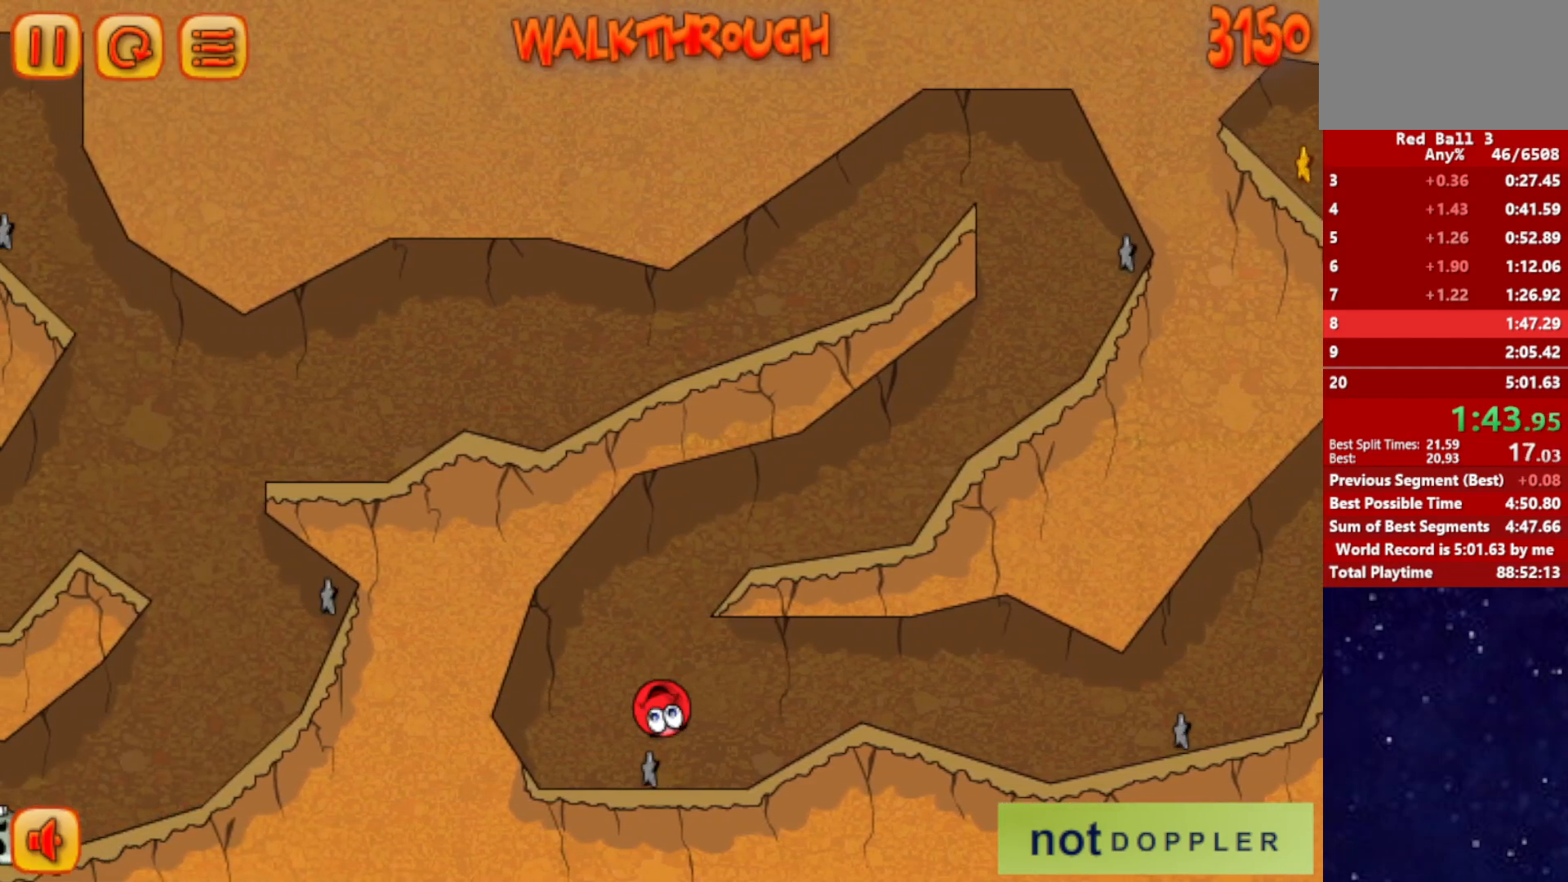
{"keys": ["right"], "events": [[217, "up", "down"], [284, "up", "up"]]}
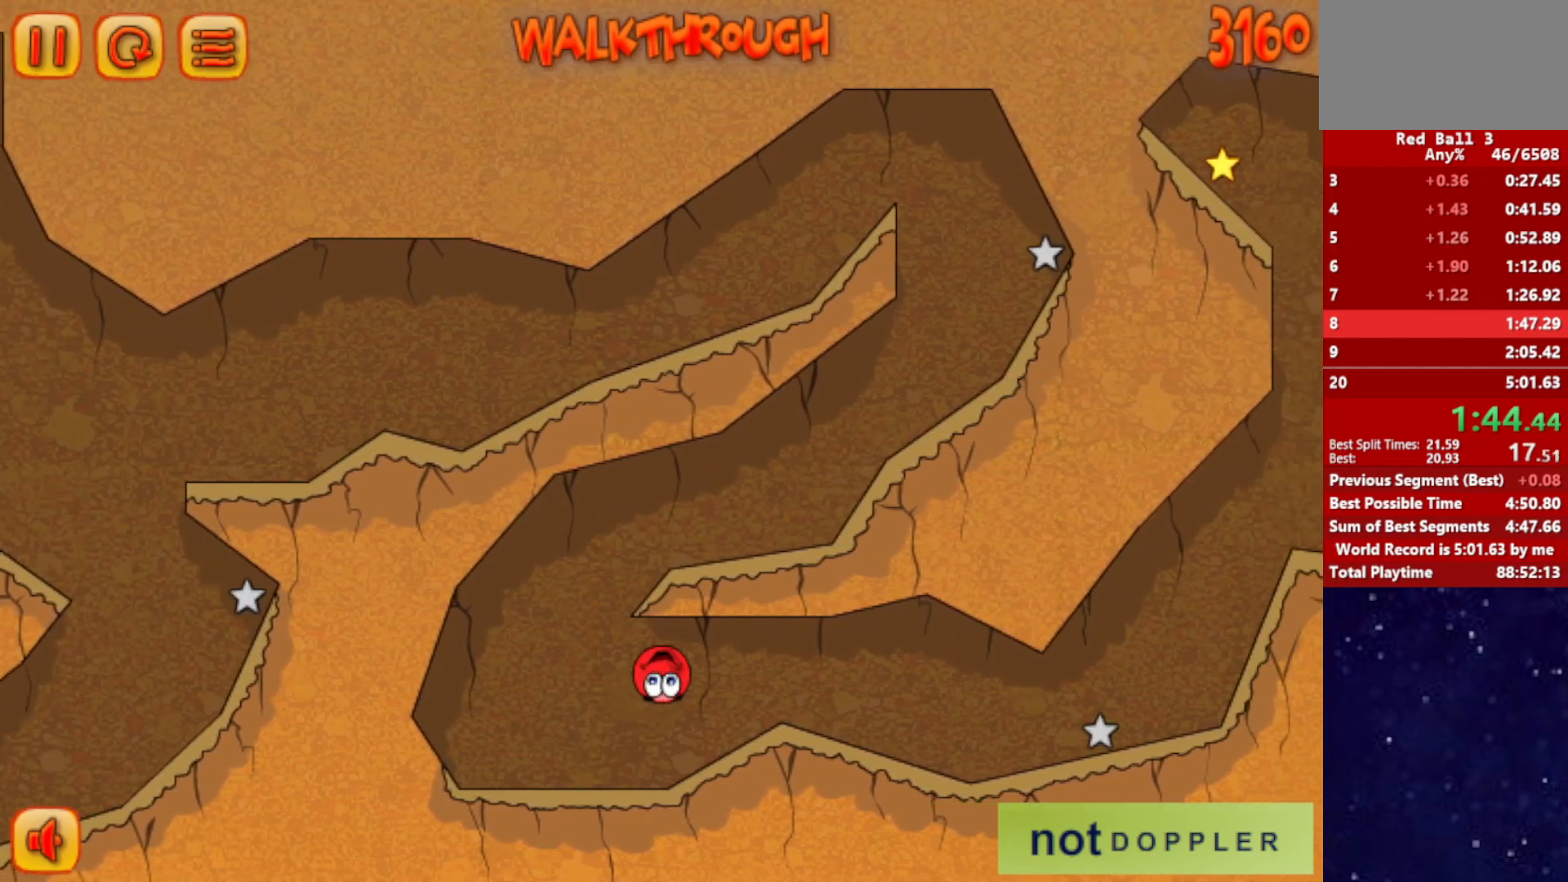
{"keys": ["right"], "events": []}
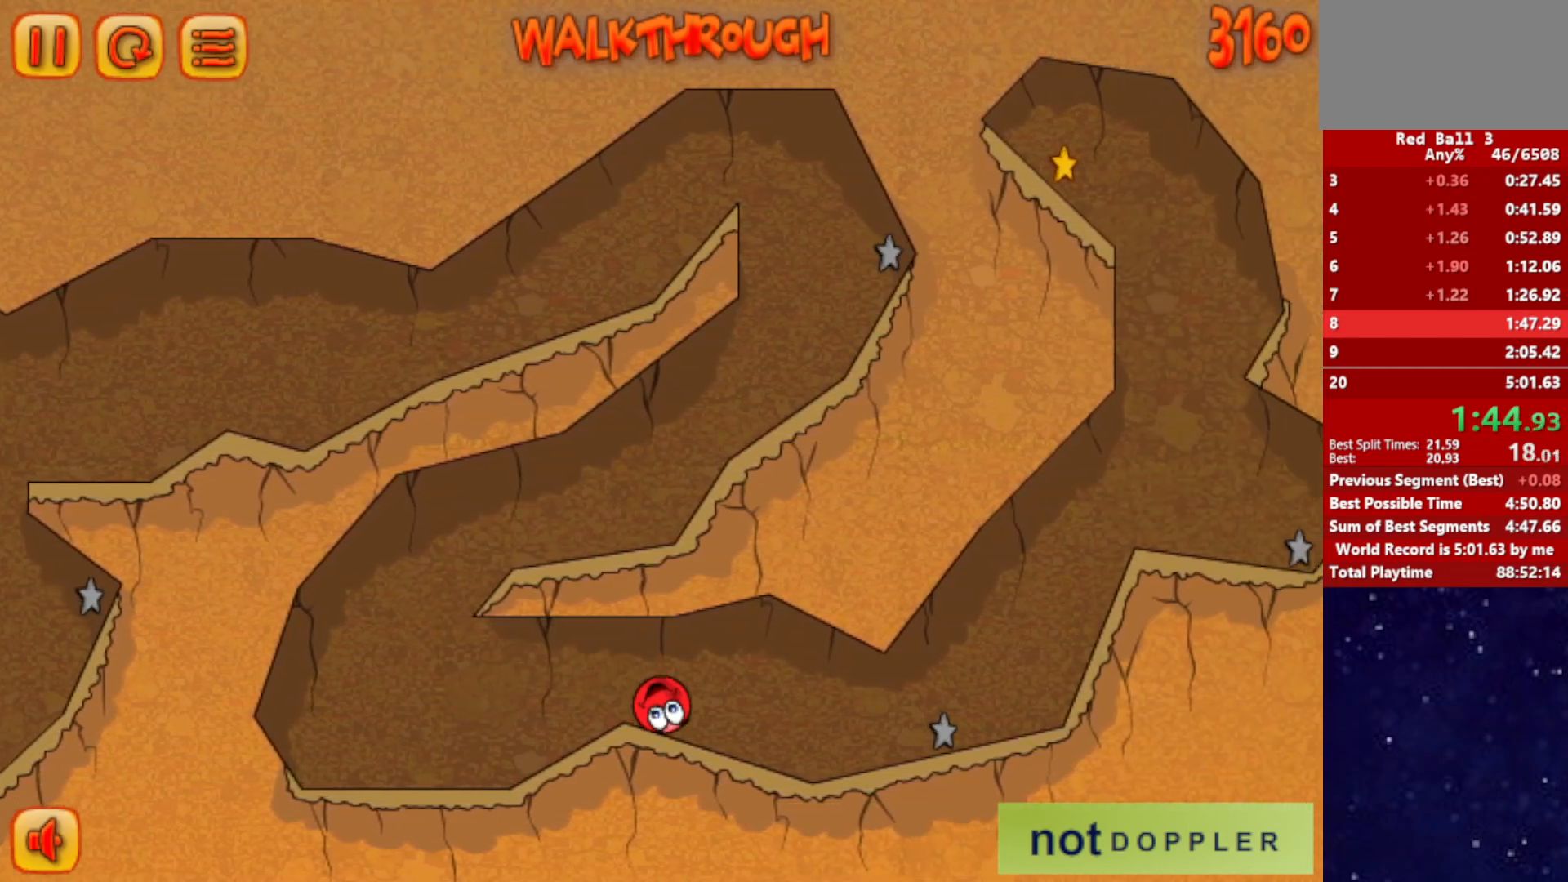
{"keys": ["right", "up"], "events": [[450, "up", "down"]]}
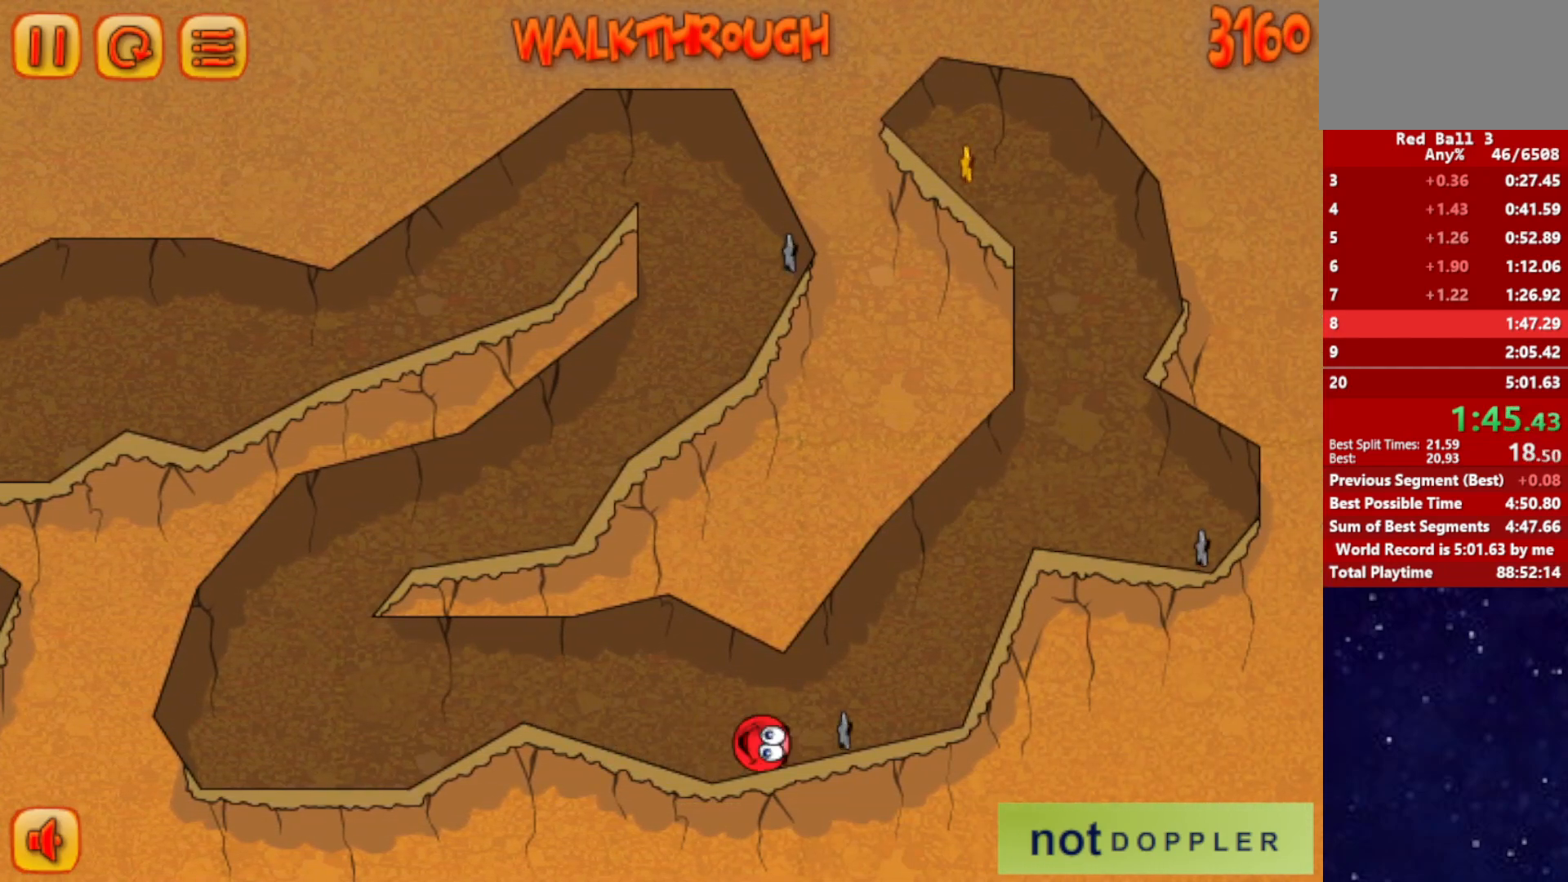
{"keys": ["right"], "events": [[317, "up", "up"]]}
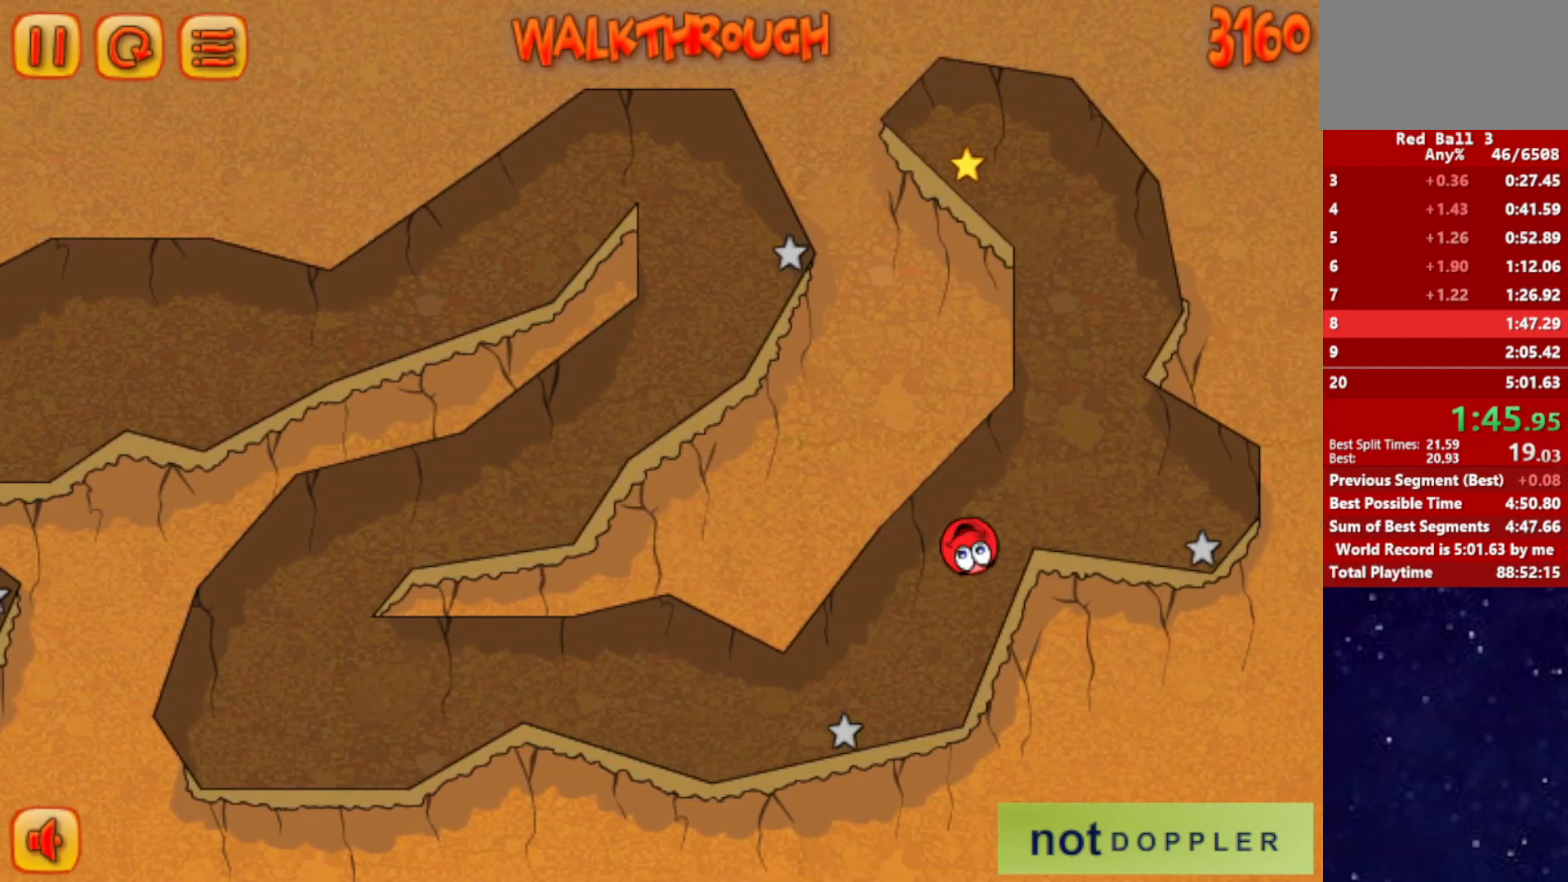
{"keys": ["left", "up"], "events": [[67, "left", "down"], [67, "up", "down"], [100, "right", "up"], [250, "left", "up"], [334, "left", "down"]]}
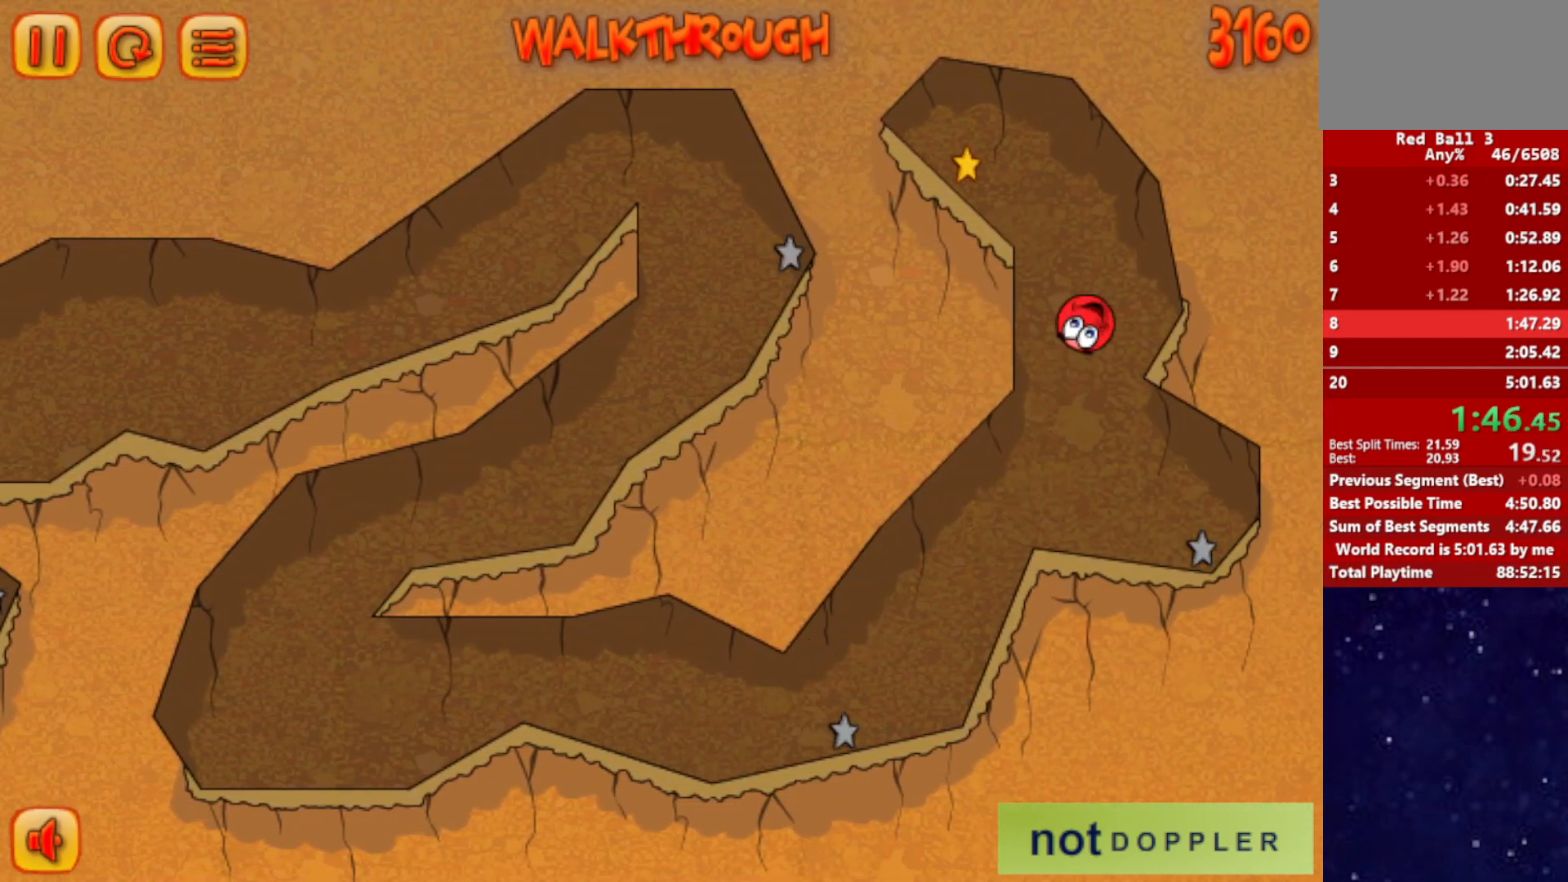
{"keys": ["left", "up"], "events": []}
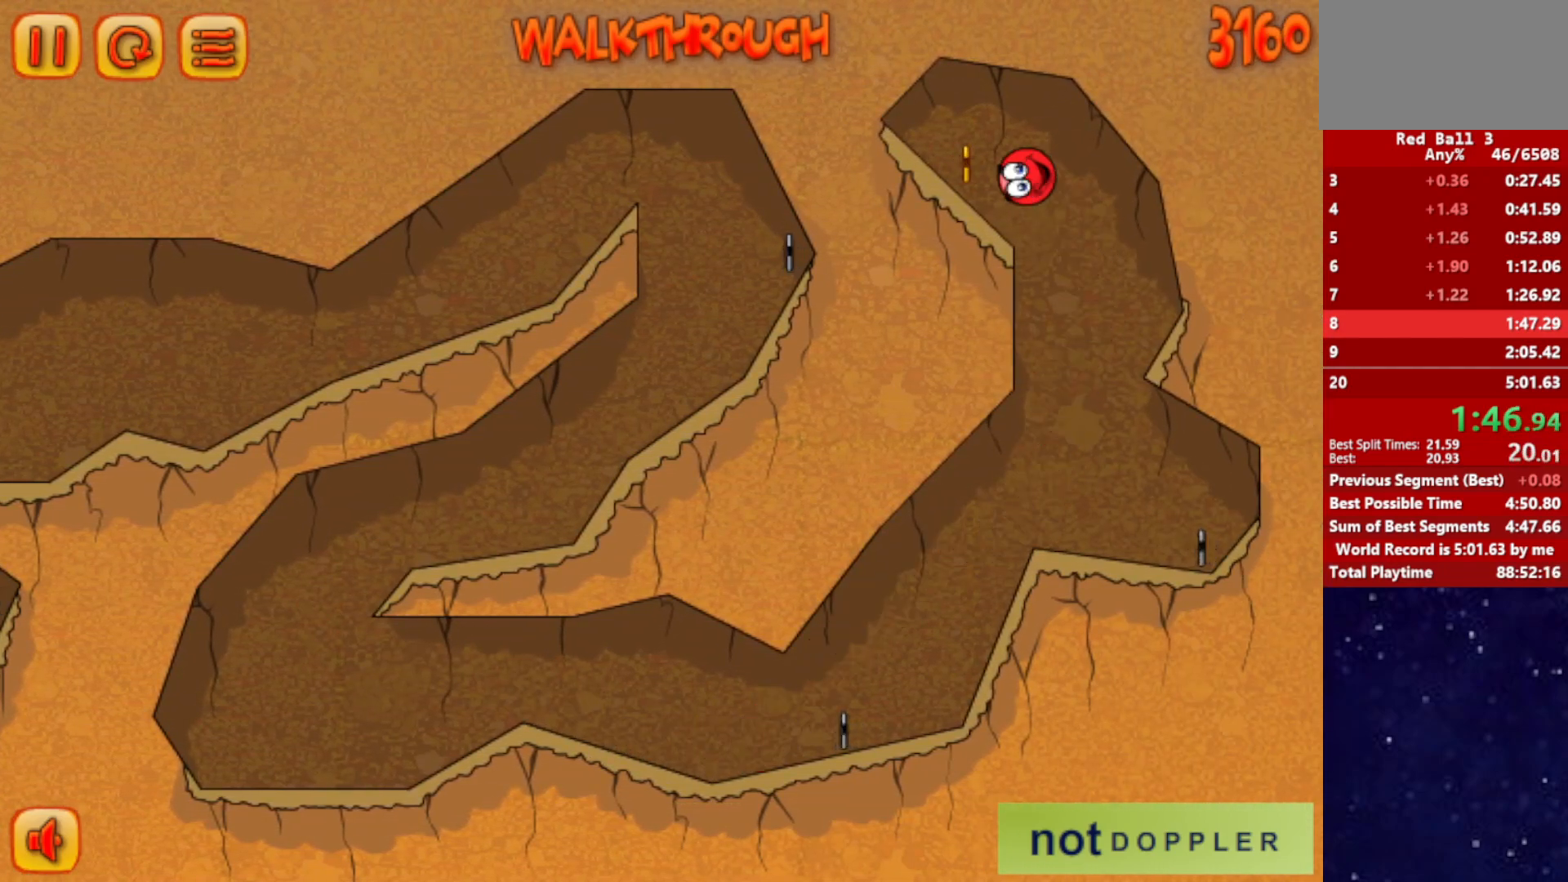
{"keys": ["left"], "events": [[17, "up", "up"], [134, "r", "down"], [217, "r", "up"]]}
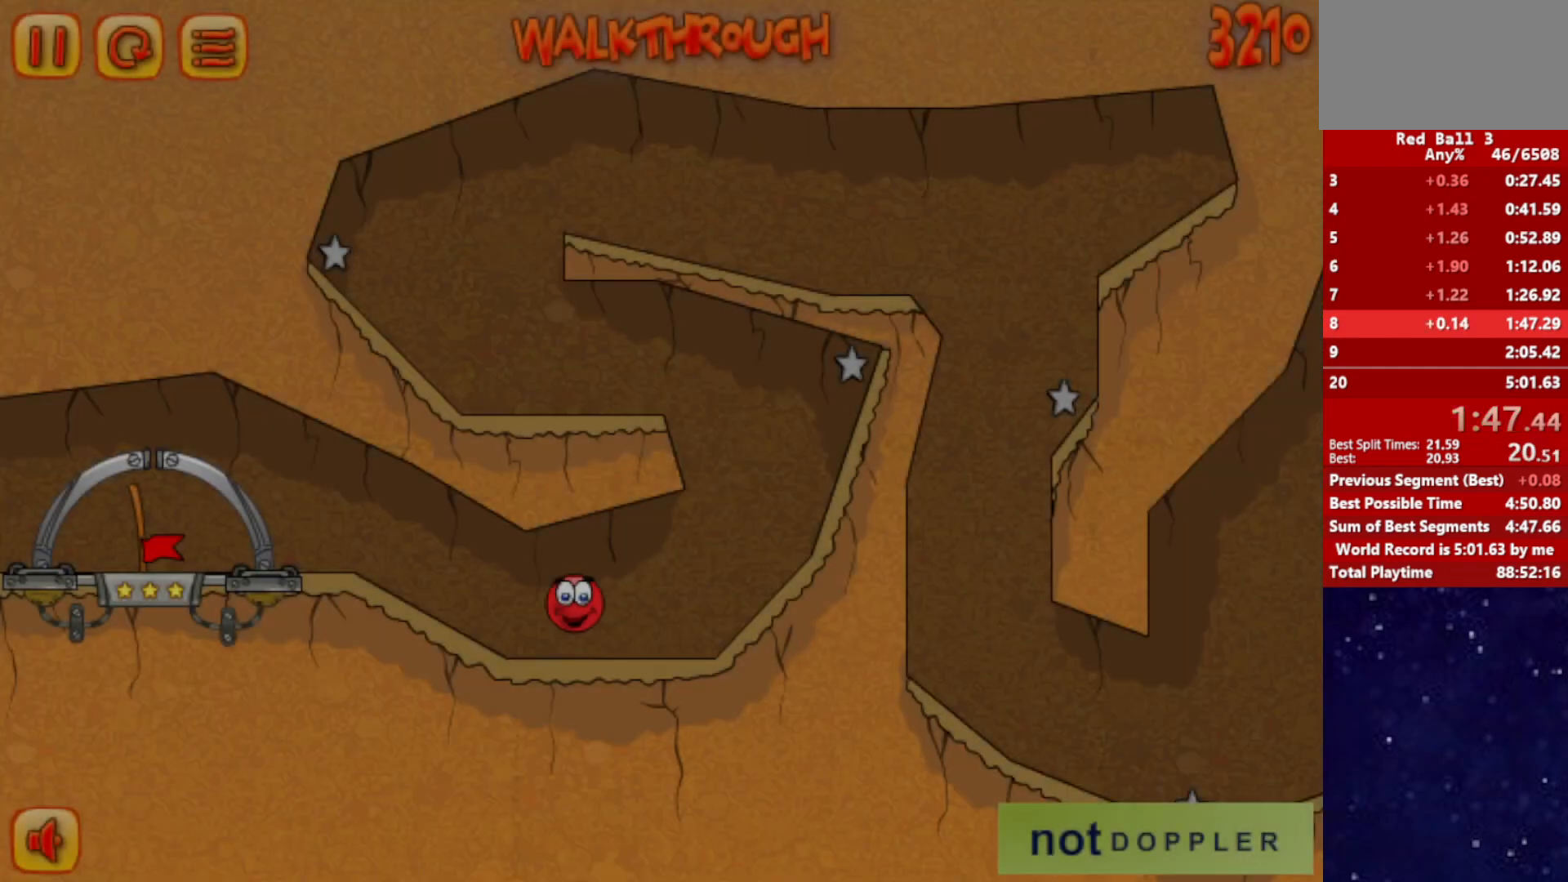
{"keys": ["left"], "events": []}
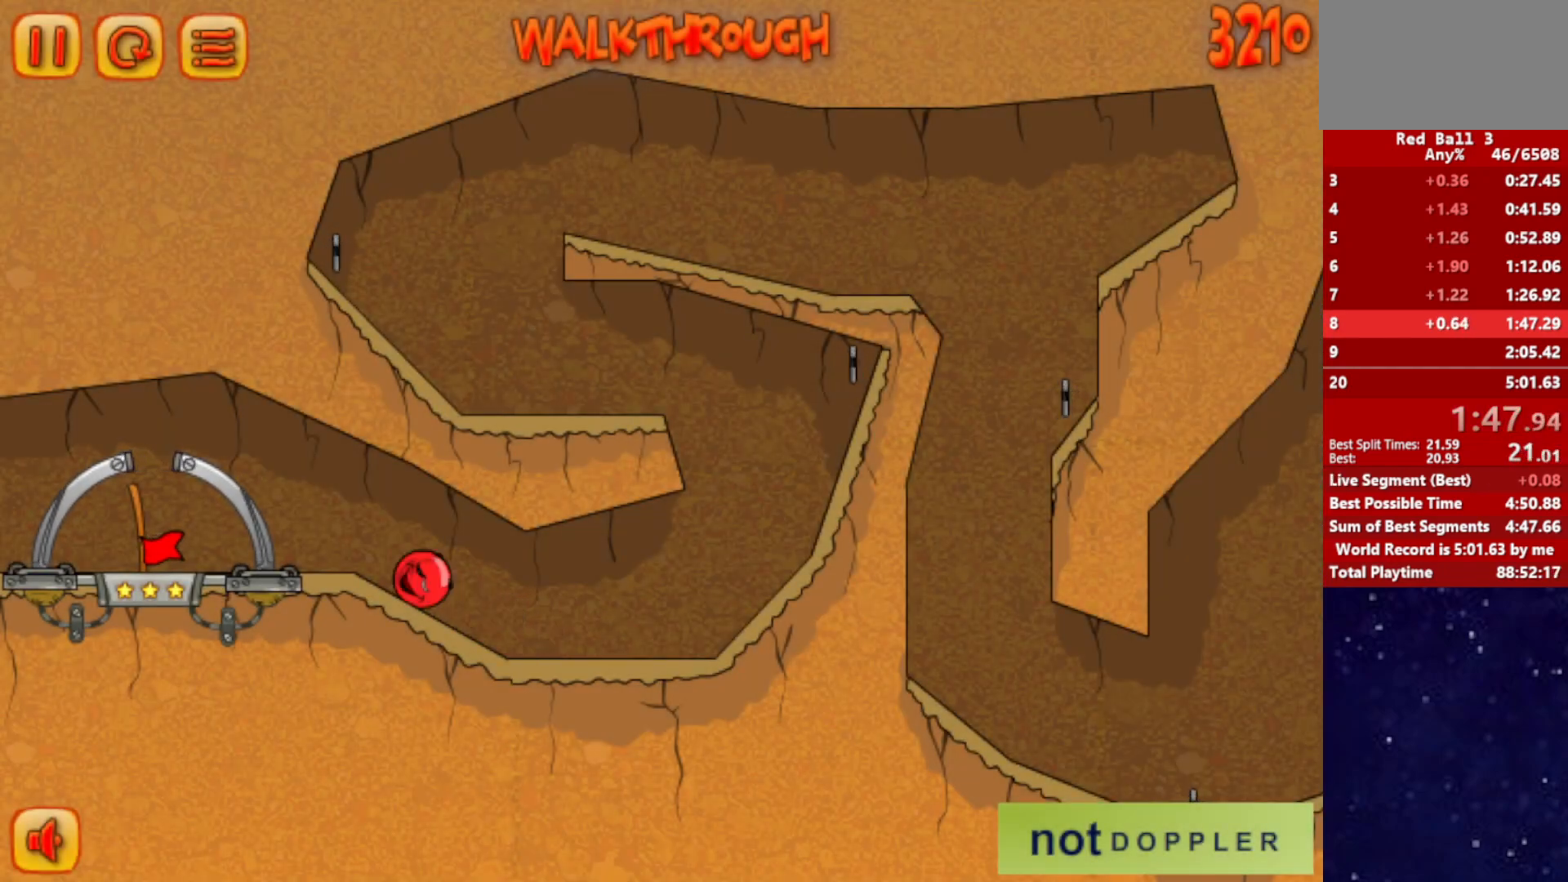
{"keys": ["left"], "events": [[134, "up", "down"], [317, "up", "up"]]}
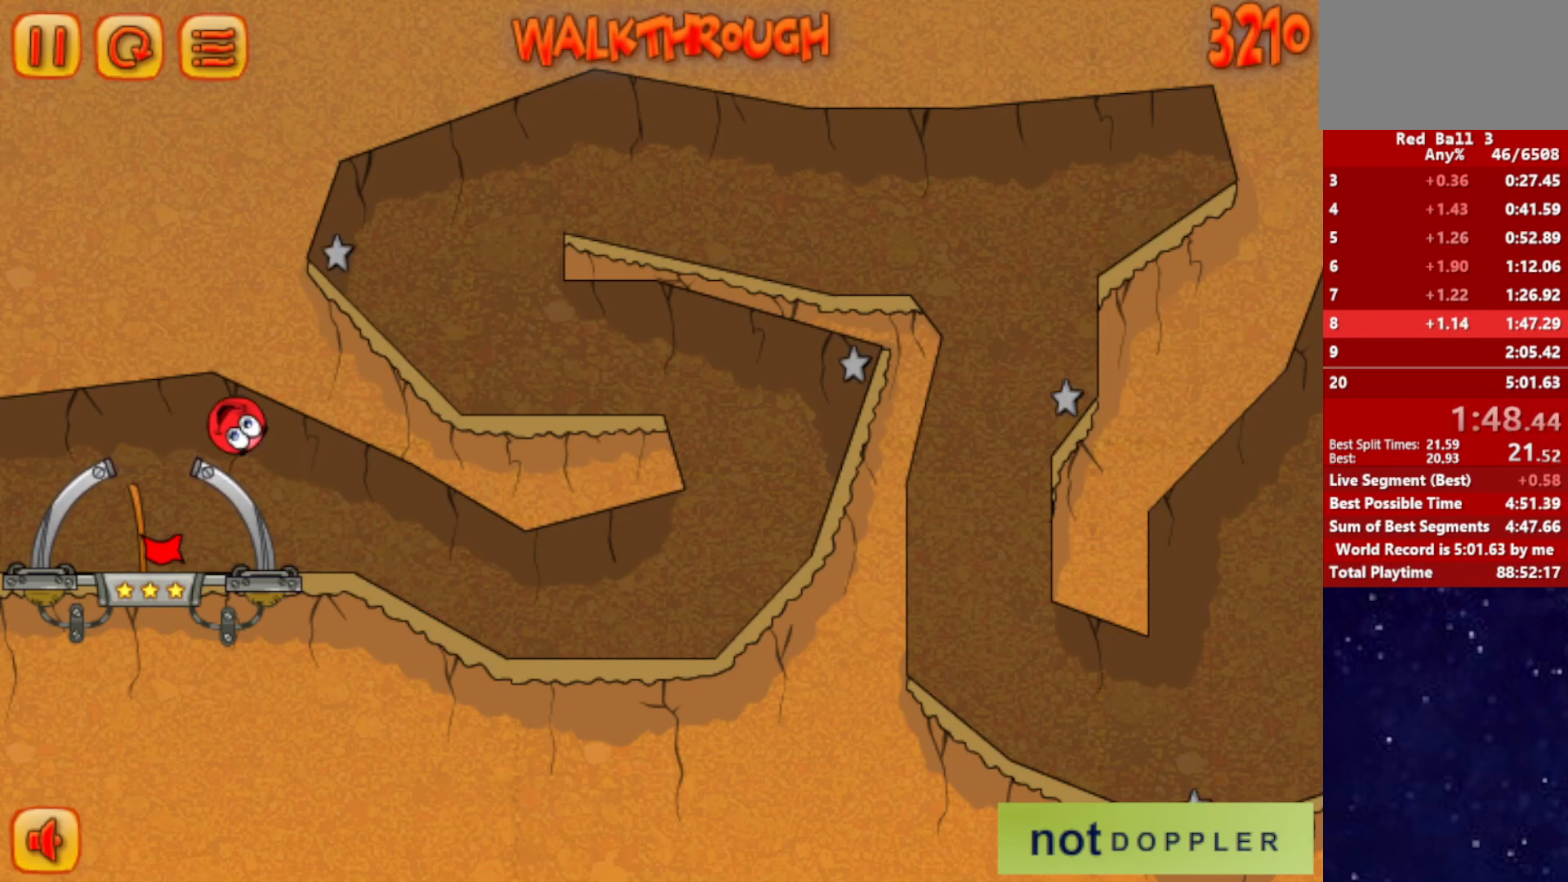
{"keys": ["right"], "events": [[67, "right", "down"], [150, "left", "up"]]}
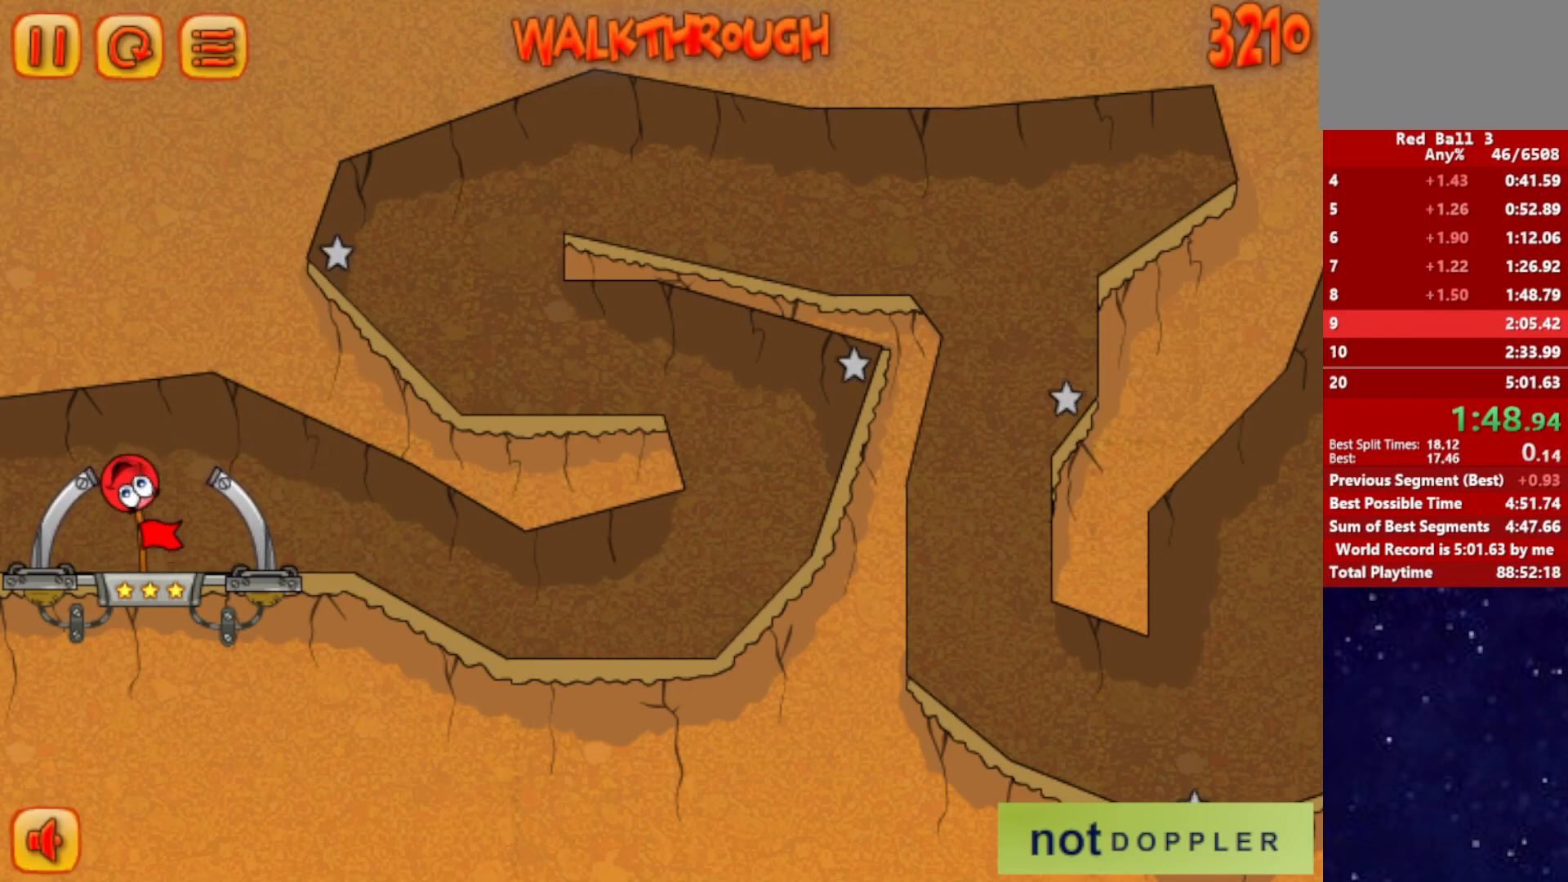
{"keys": ["right"], "events": [[117, "right", "up"], [200, "right", "down"]]}
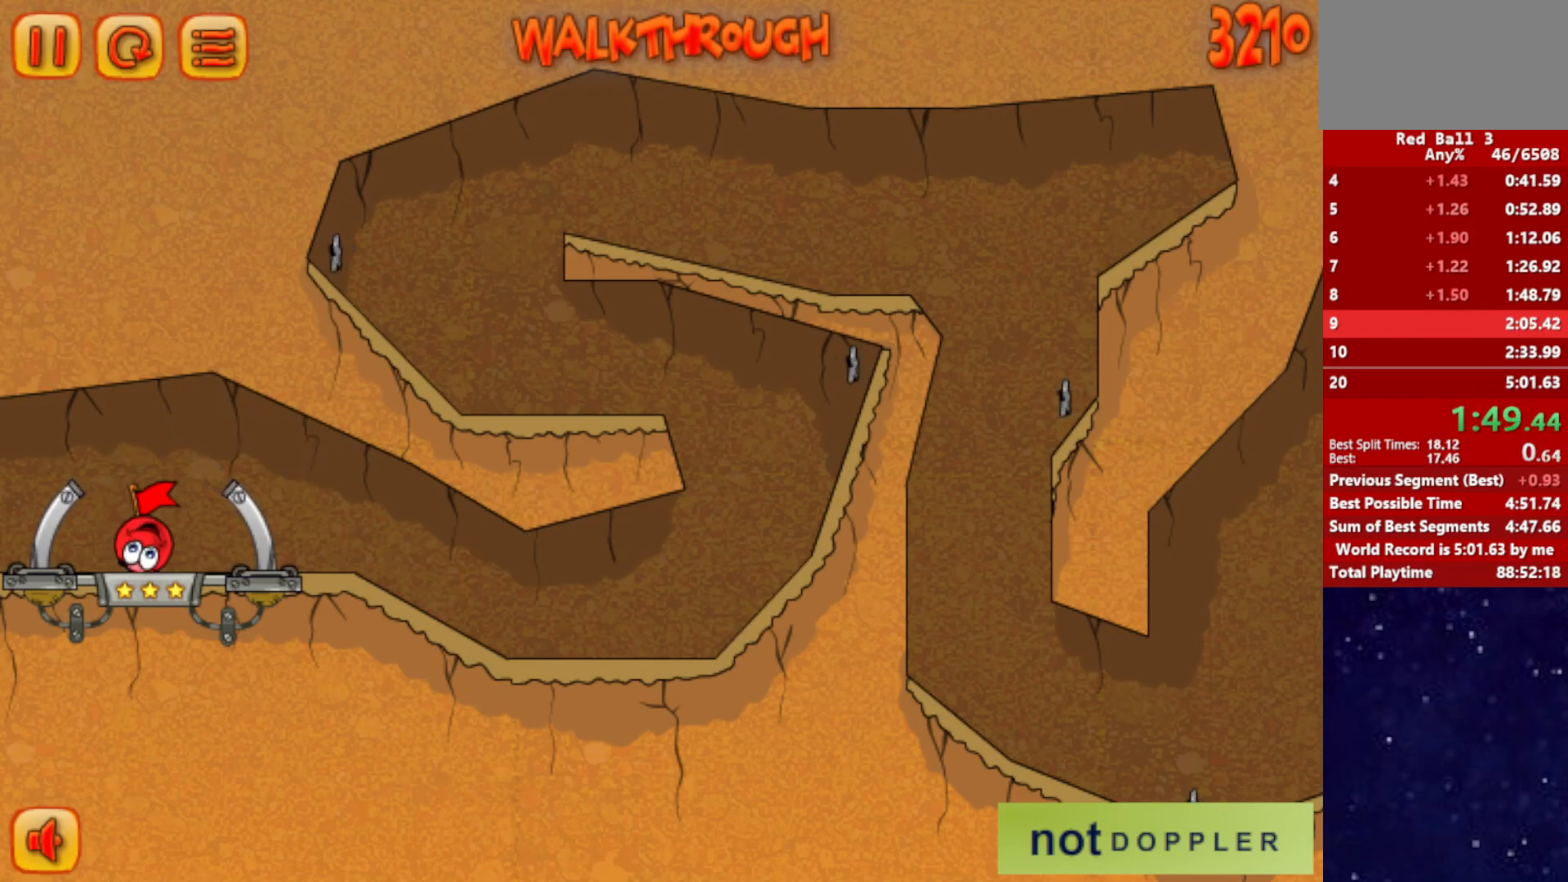
{"keys": ["right"], "events": []}
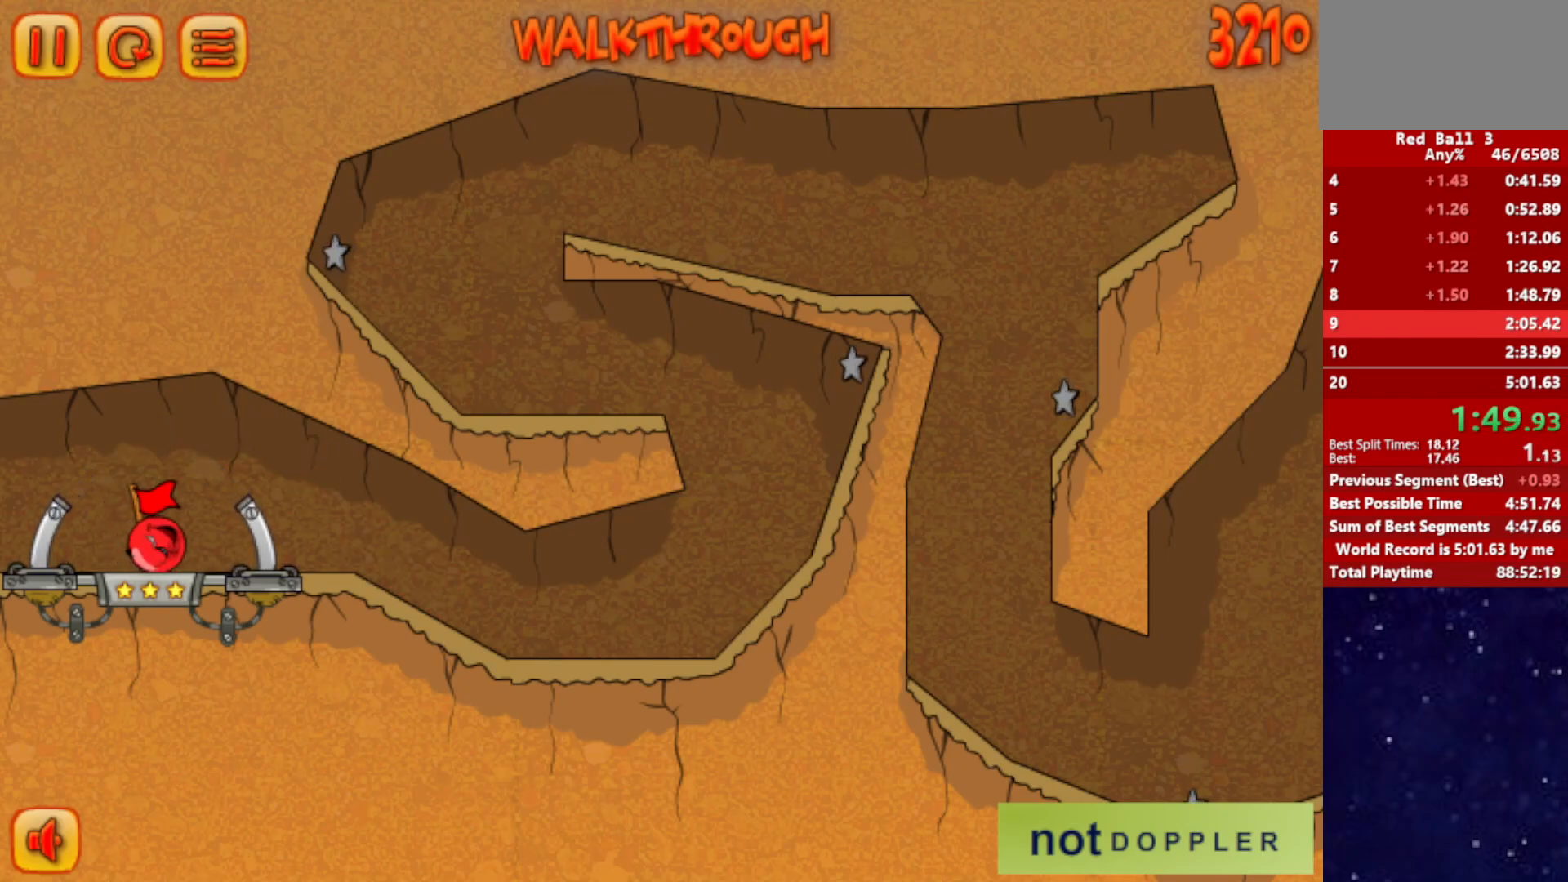
{"keys": ["right"], "events": []}
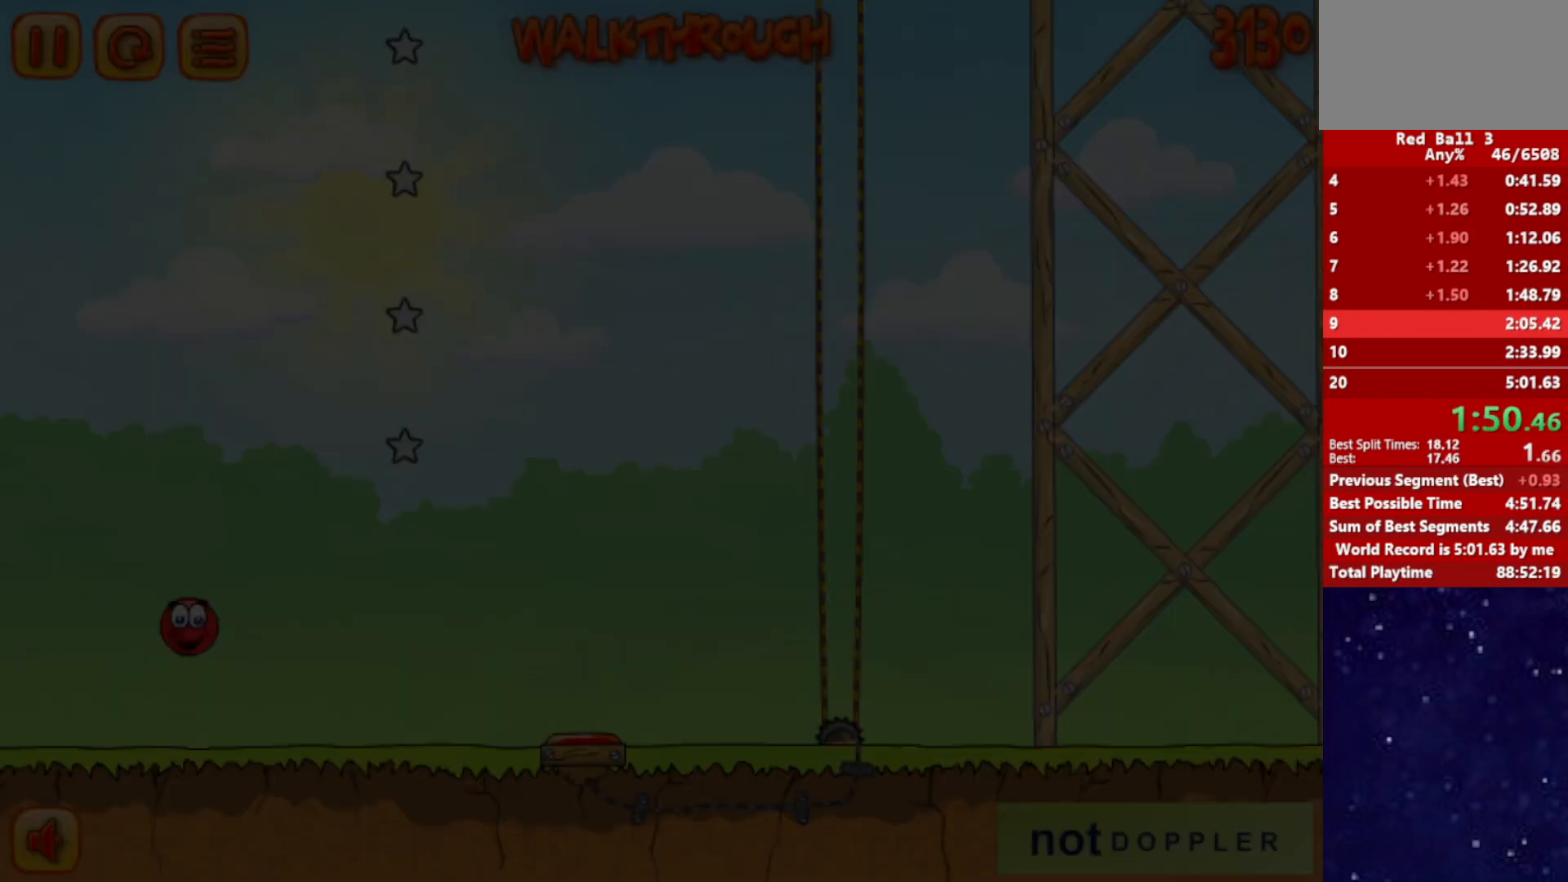
{"keys": ["right"], "events": []}
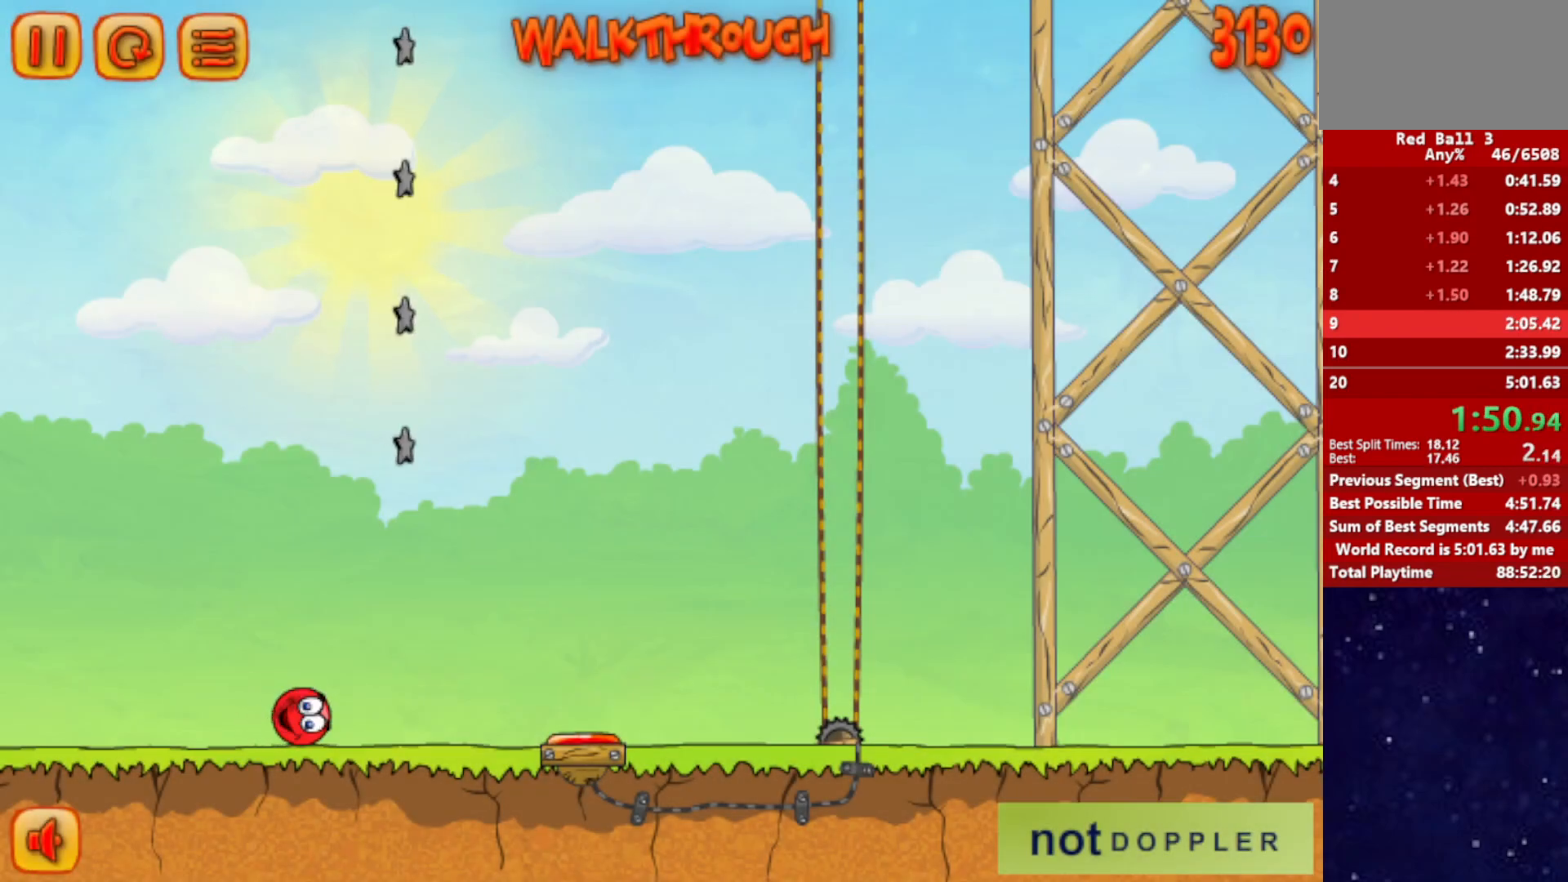
{"keys": ["right"], "events": [[167, "up", "down"], [400, "up", "up"]]}
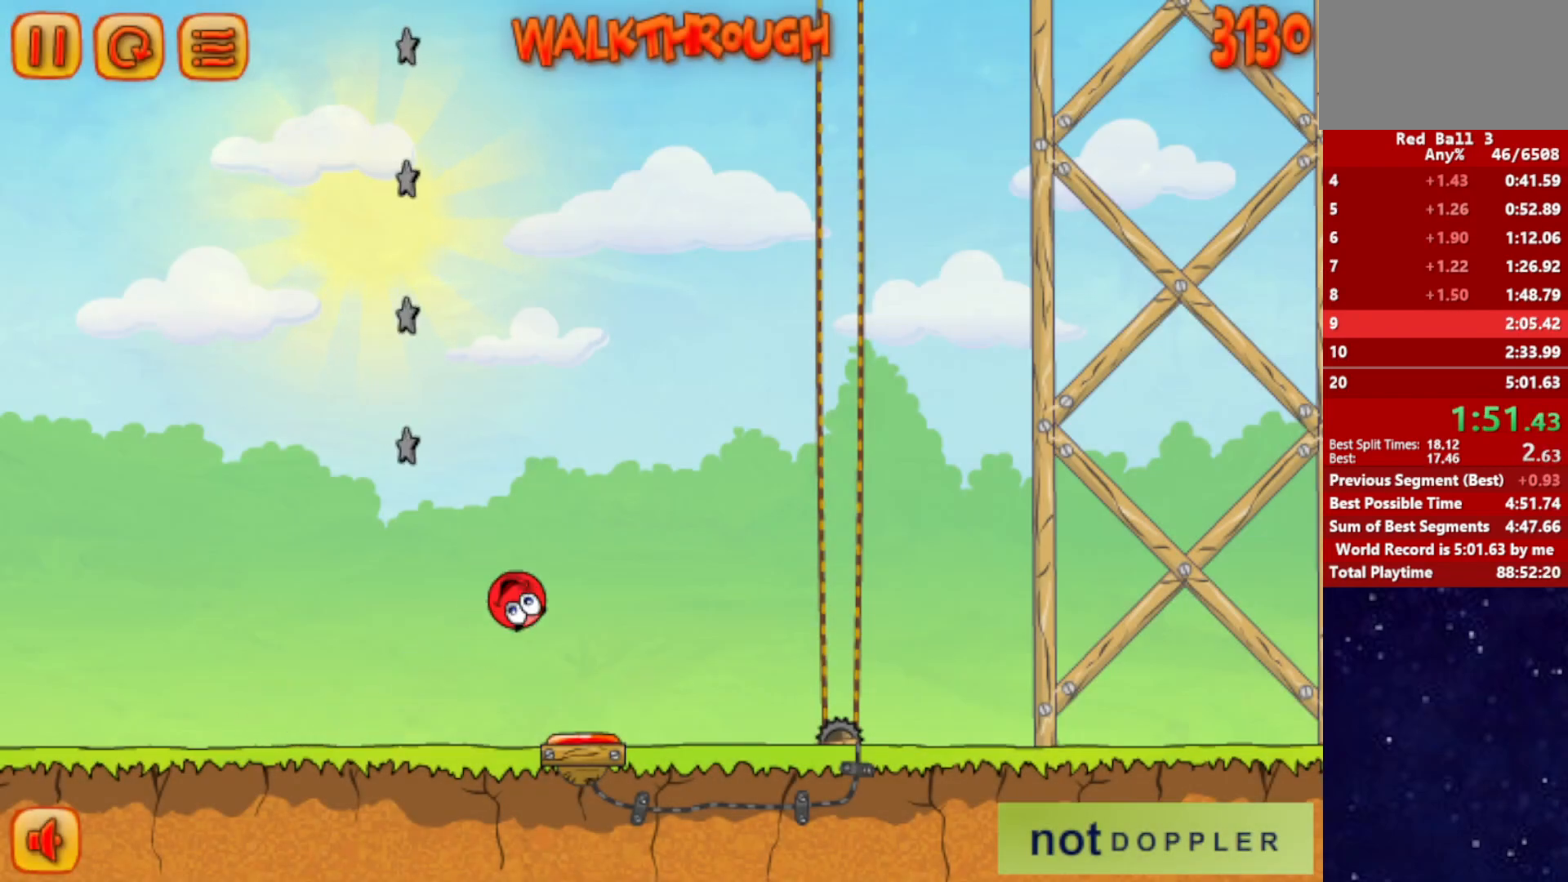
{"keys": ["right"], "events": []}
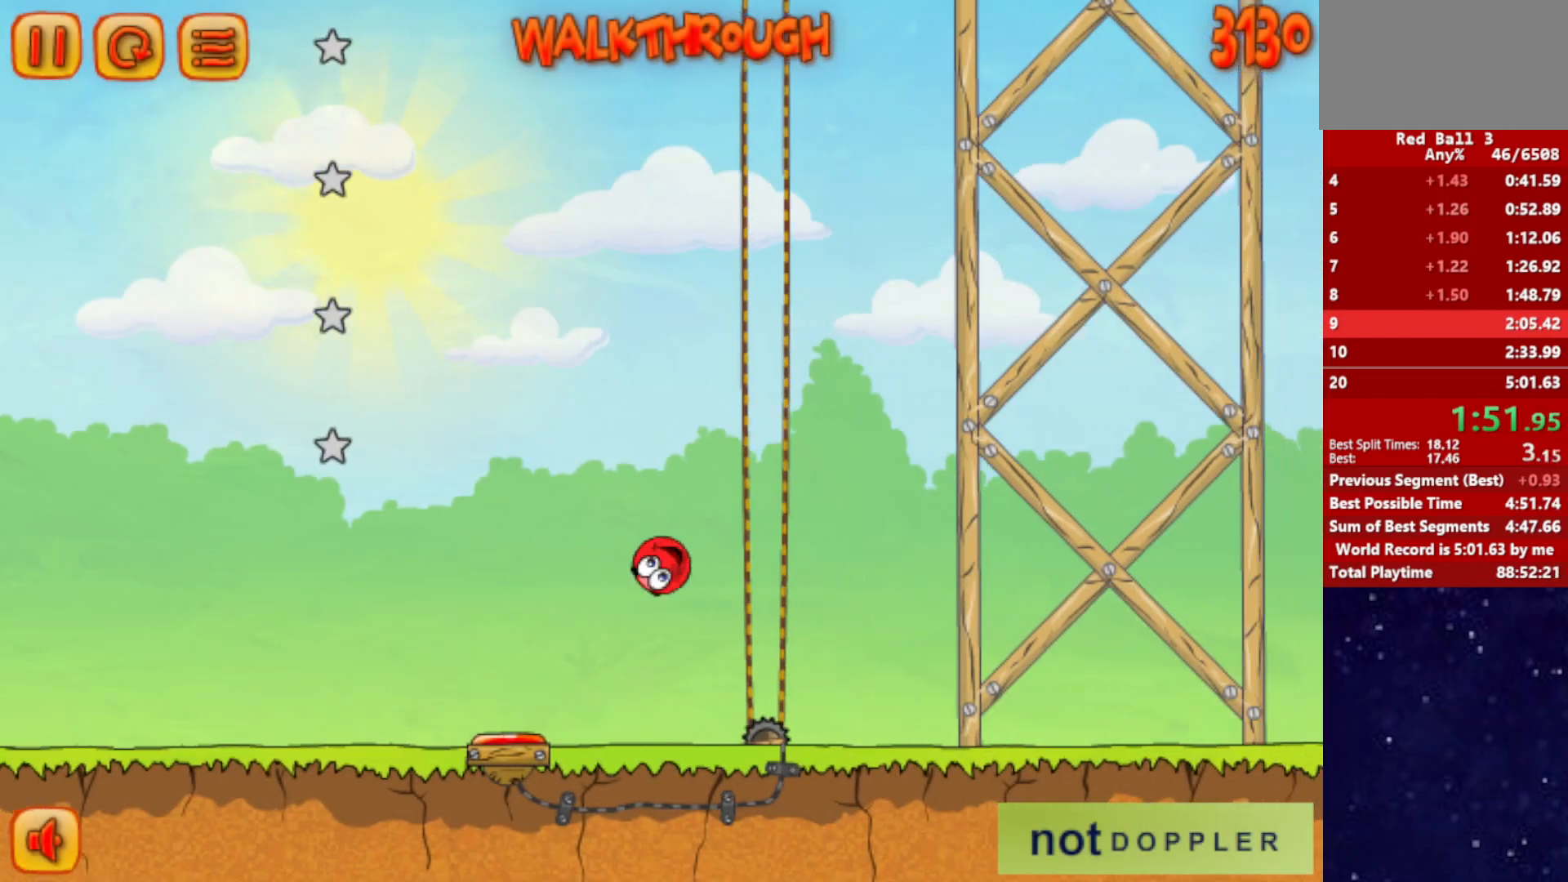
{"keys": ["right"], "events": []}
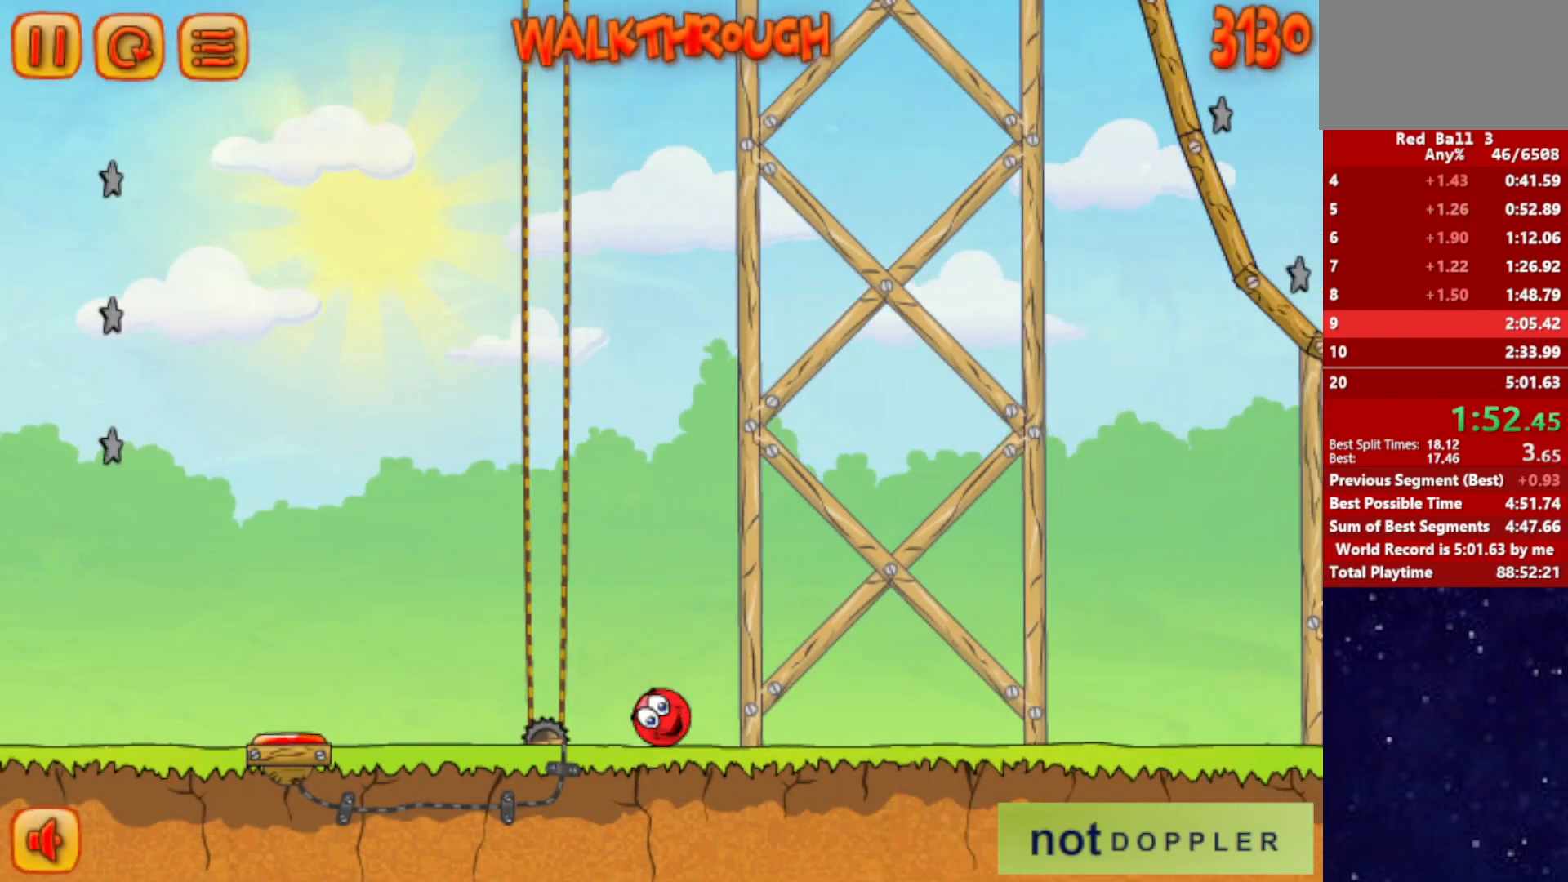
{"keys": ["right", "up"], "events": [[50, "up", "down"]]}
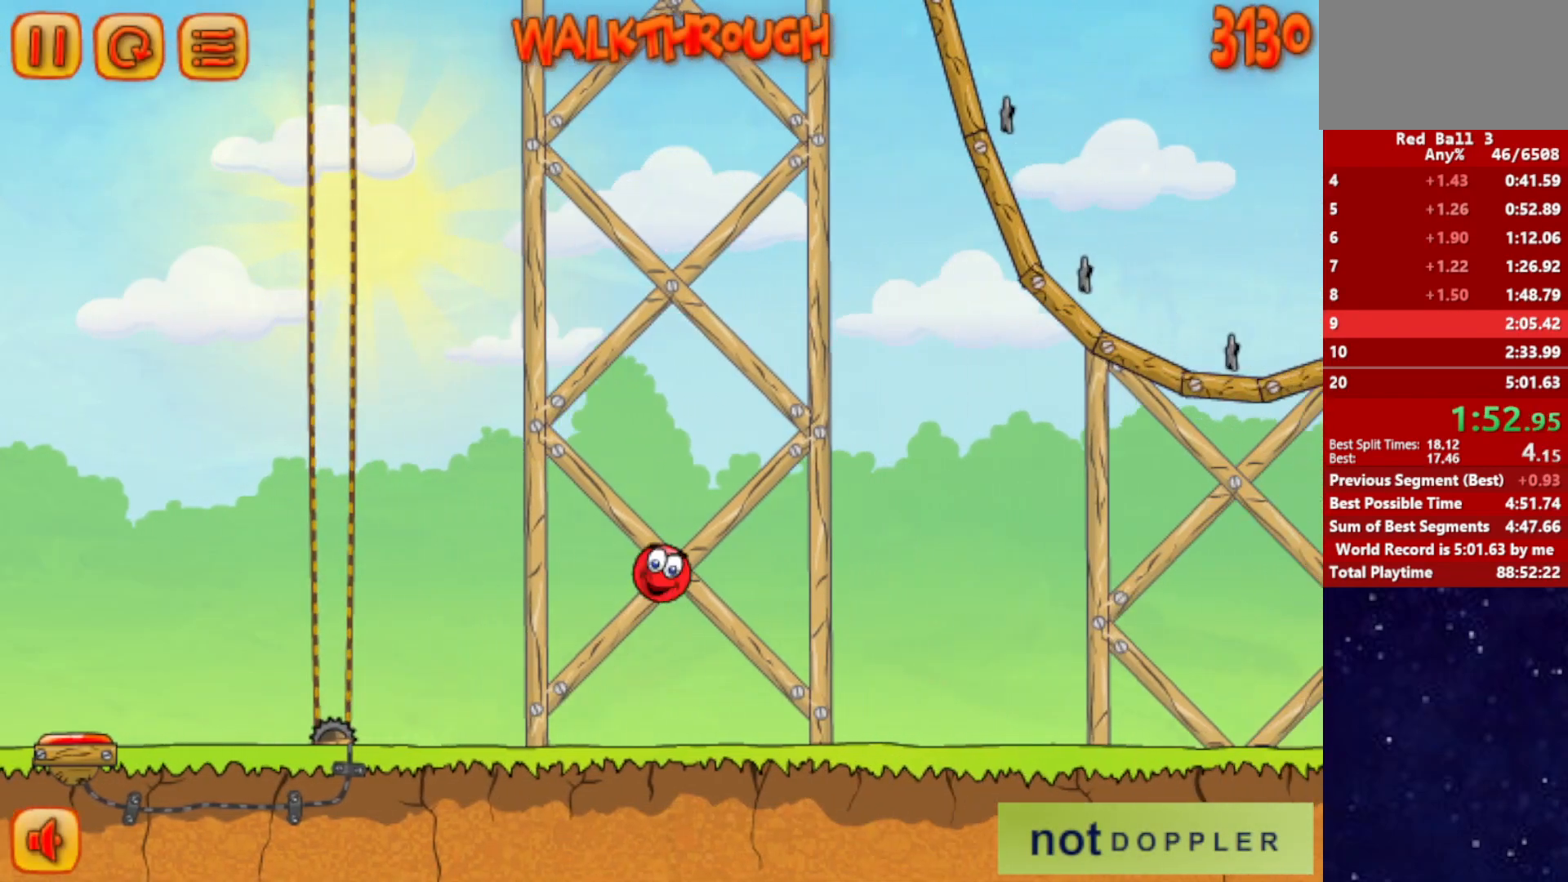
{"keys": ["right", "up"], "events": []}
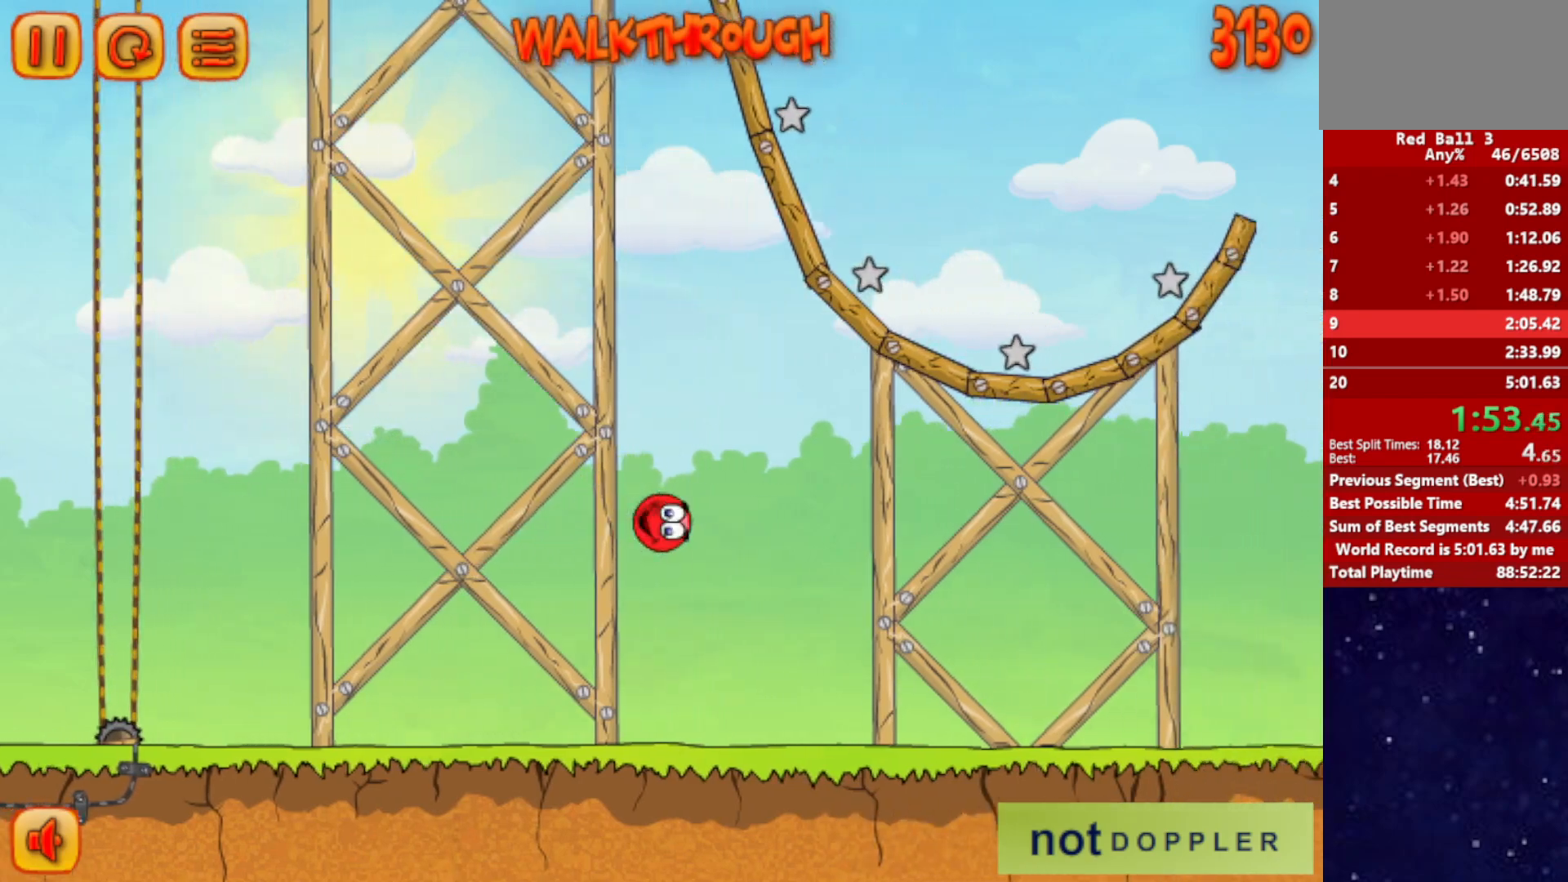
{"keys": ["right"], "events": [[167, "up", "up"]]}
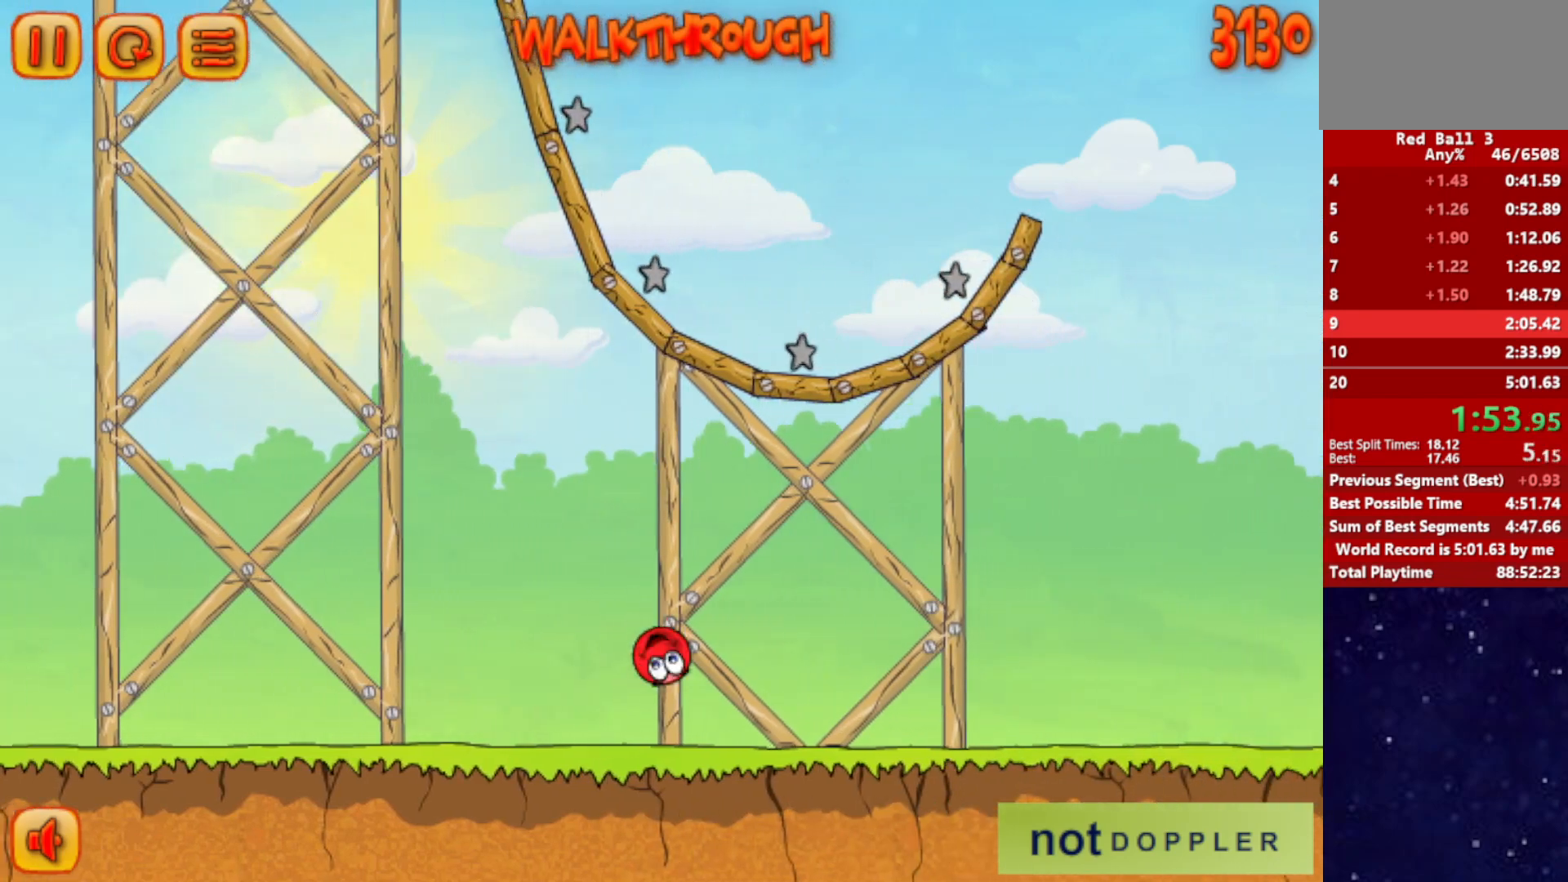
{"keys": ["right", "up"], "events": [[234, "up", "down"]]}
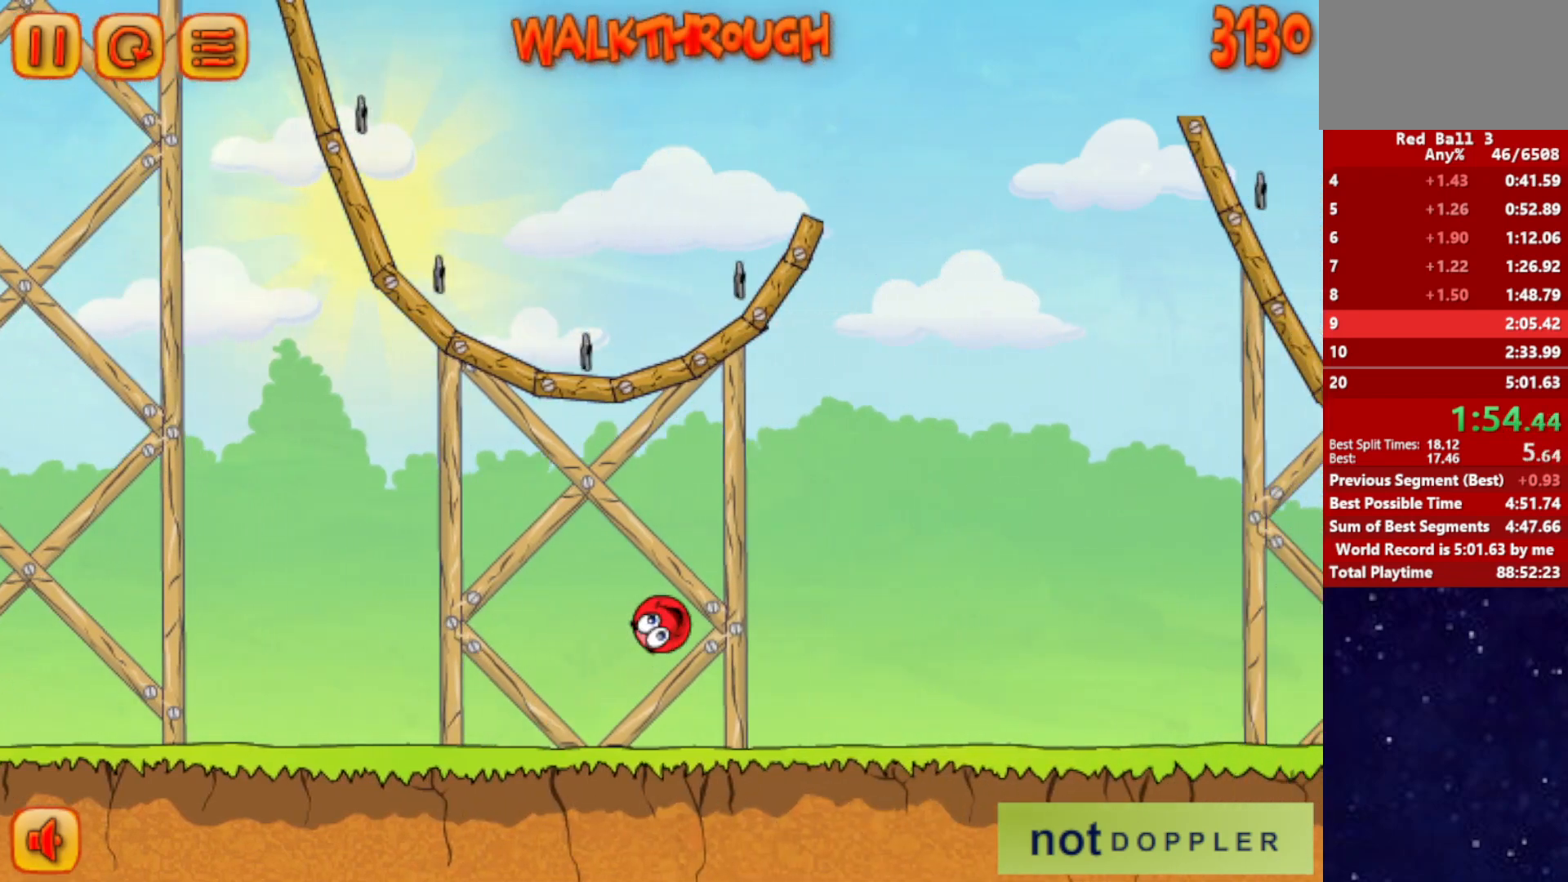
{"keys": ["right", "up"], "events": []}
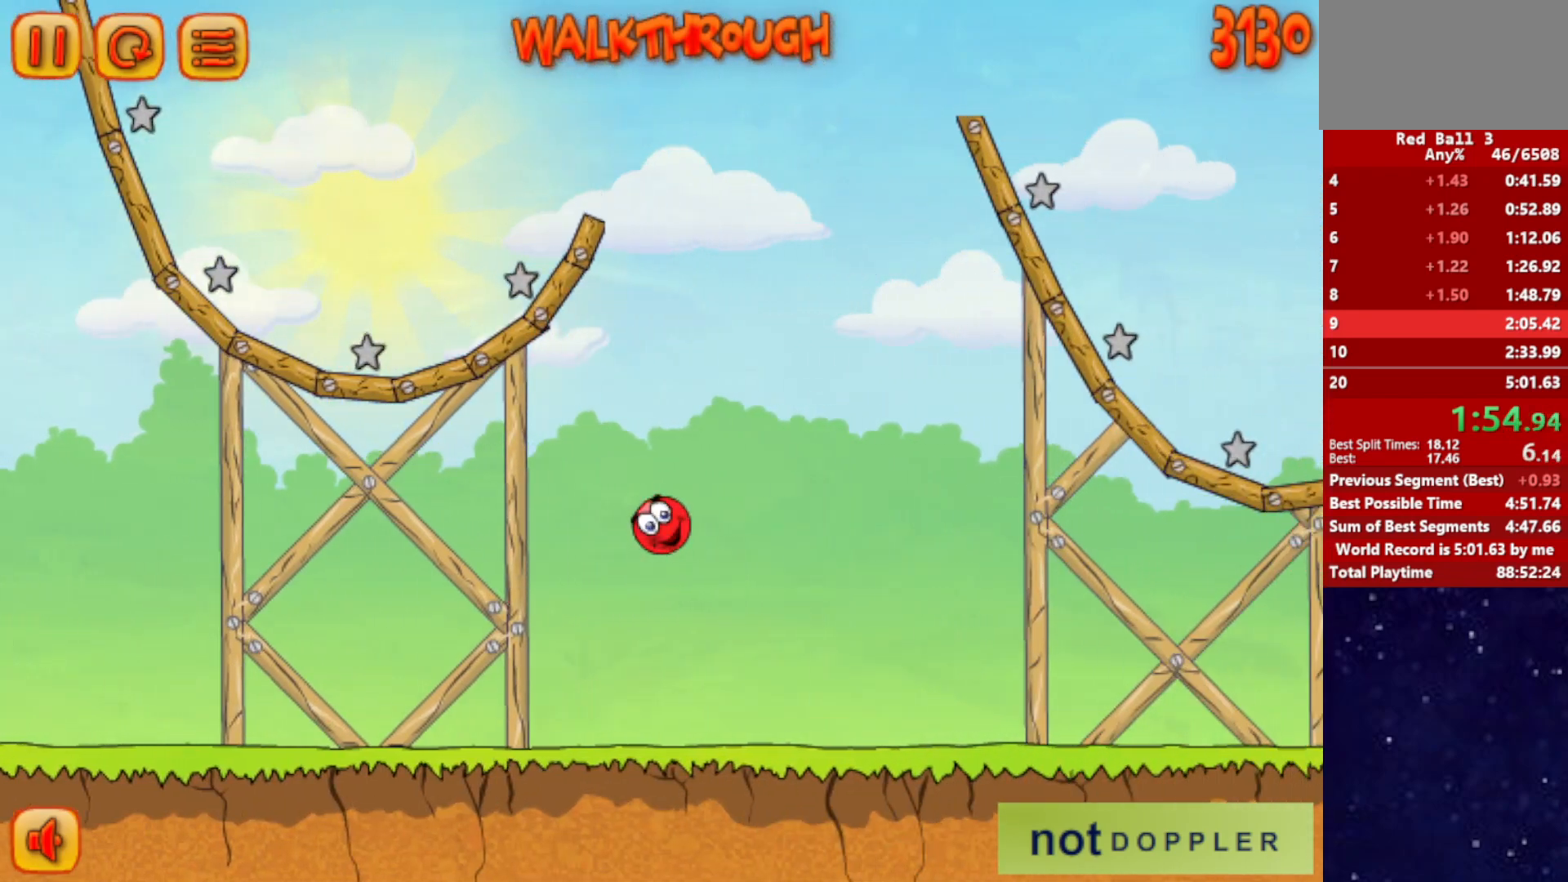
{"keys": ["right"], "events": [[500, "up", "up"]]}
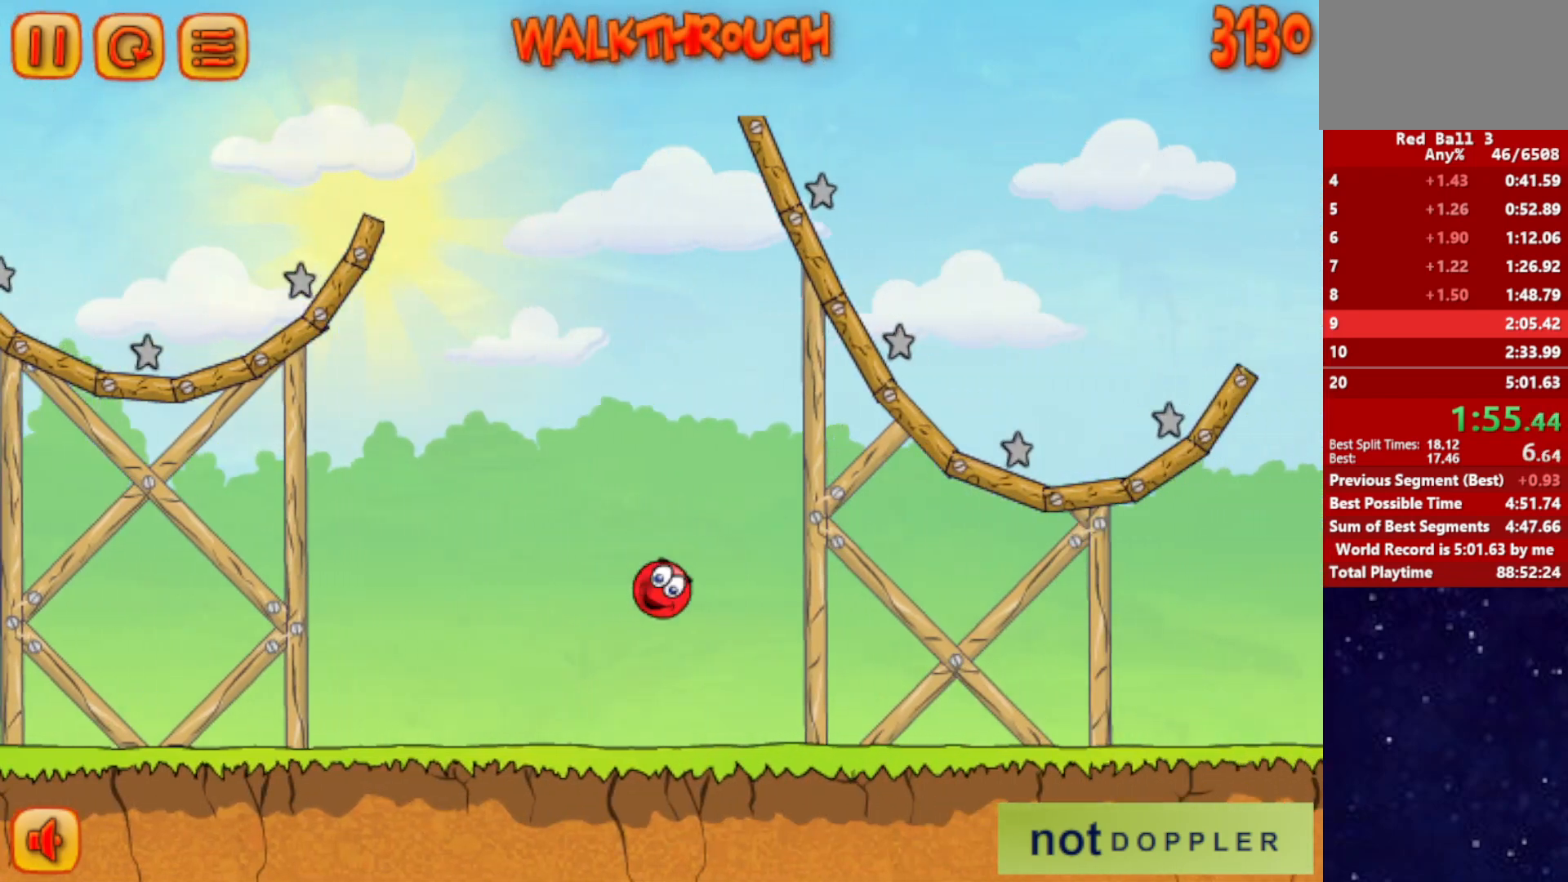
{"keys": ["right", "up"], "events": [[350, "up", "down"]]}
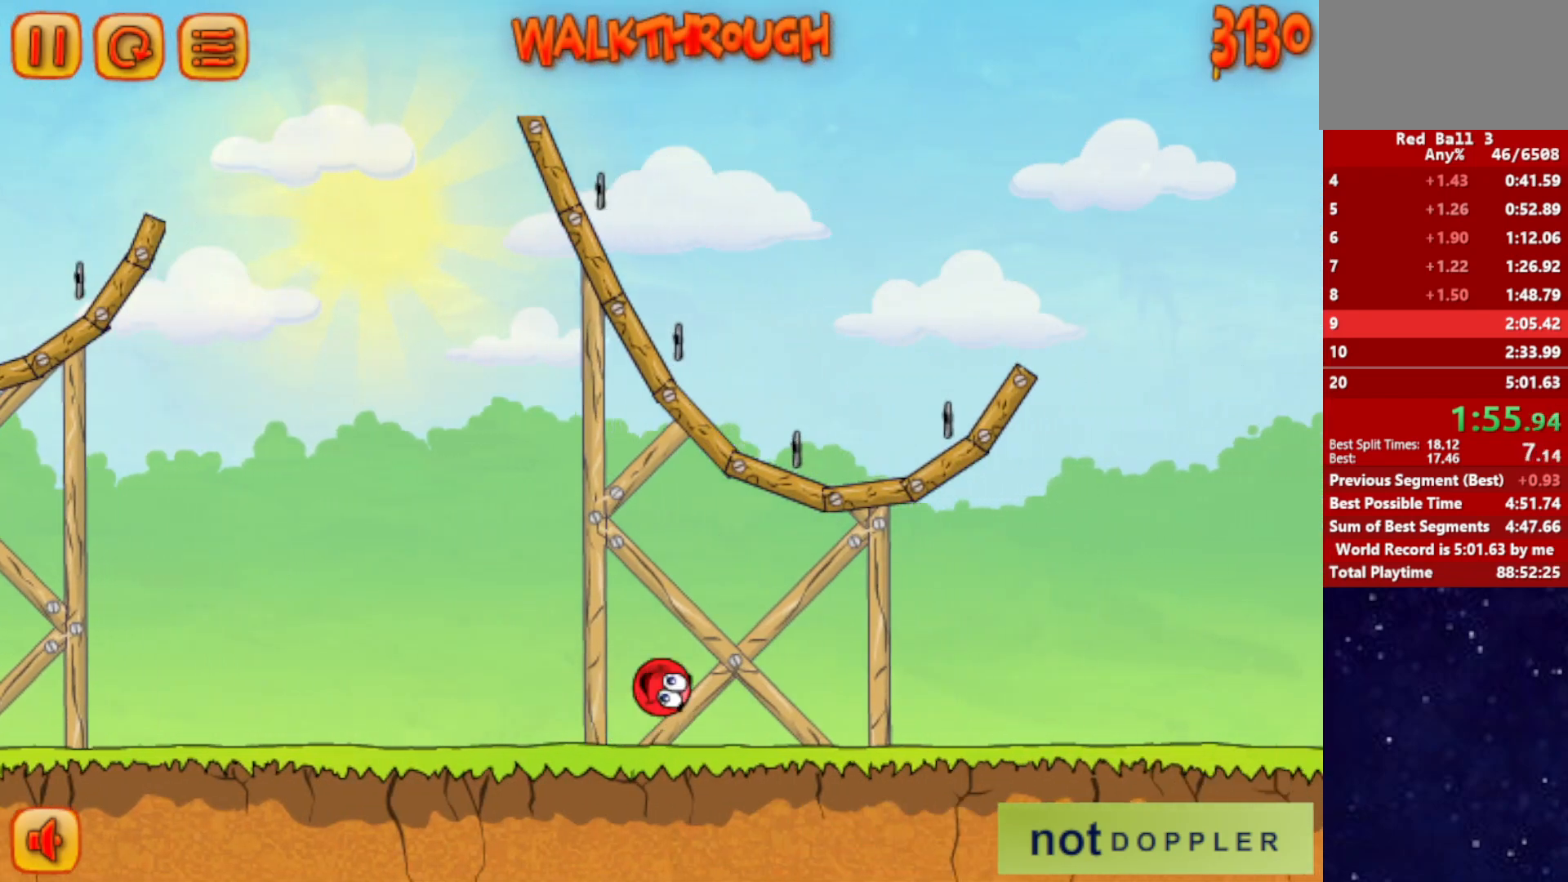
{"keys": ["right", "up"], "events": [[317, "up", "up"], [367, "up", "down"]]}
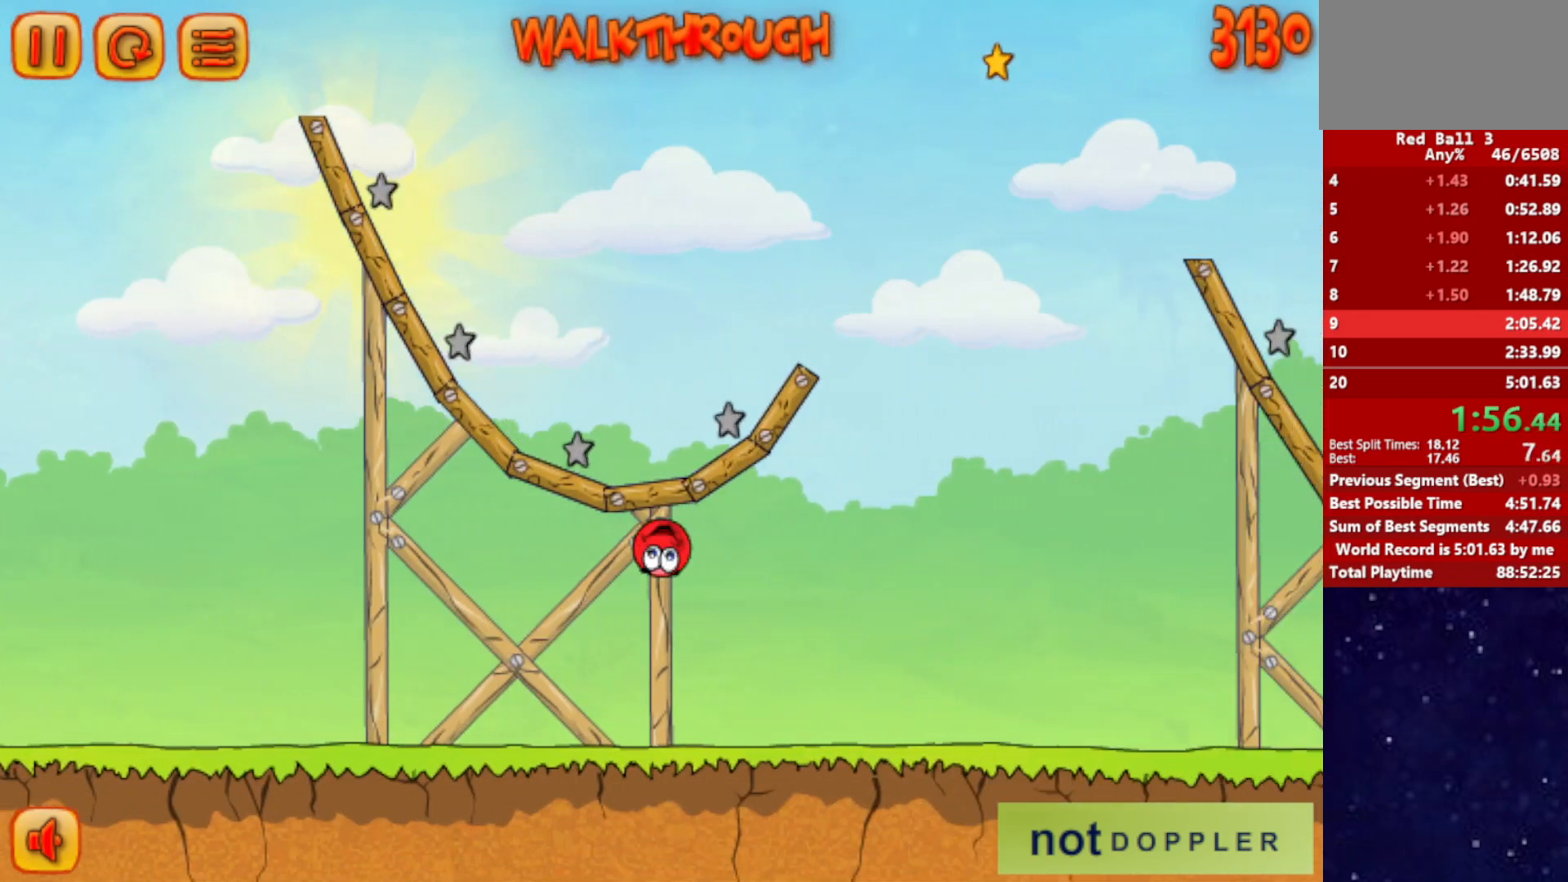
{"keys": ["right", "up"], "events": []}
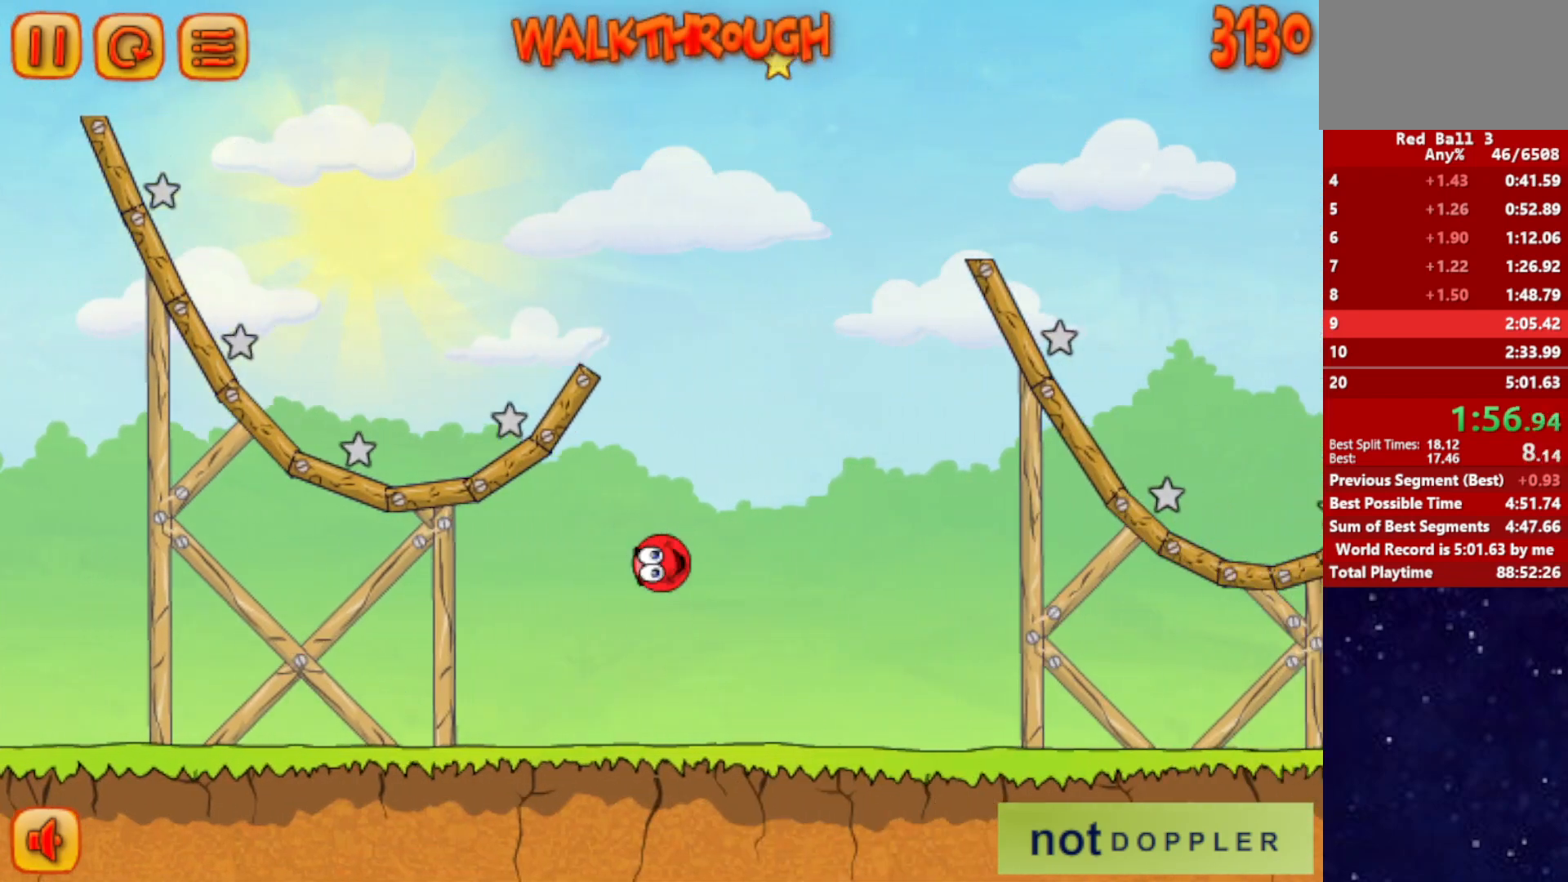
{"keys": ["right"], "events": [[34, "up", "up"]]}
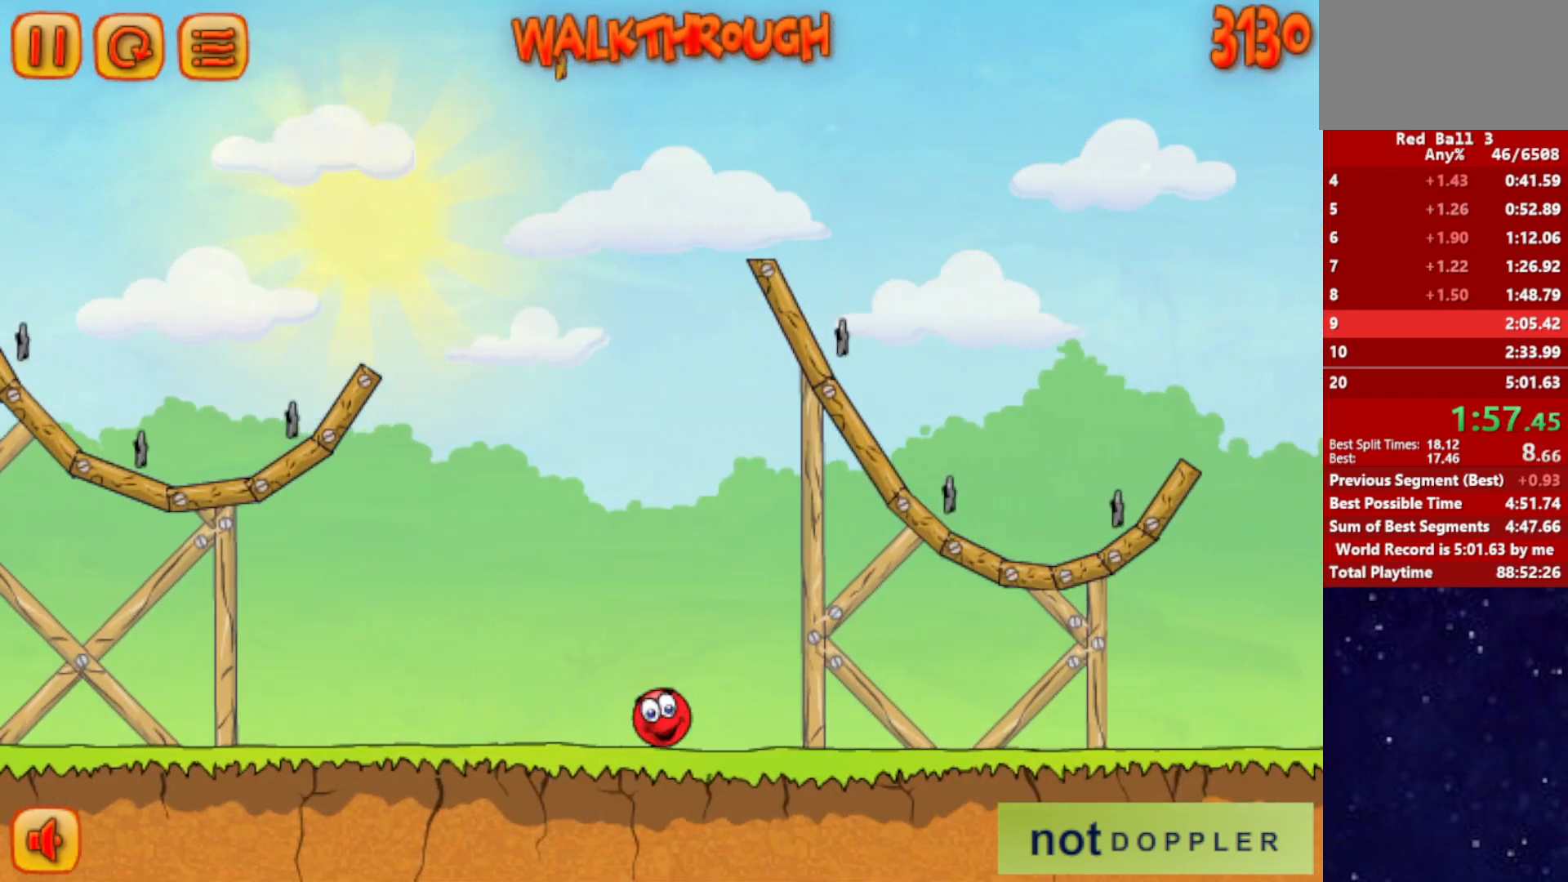
{"keys": ["right"], "events": []}
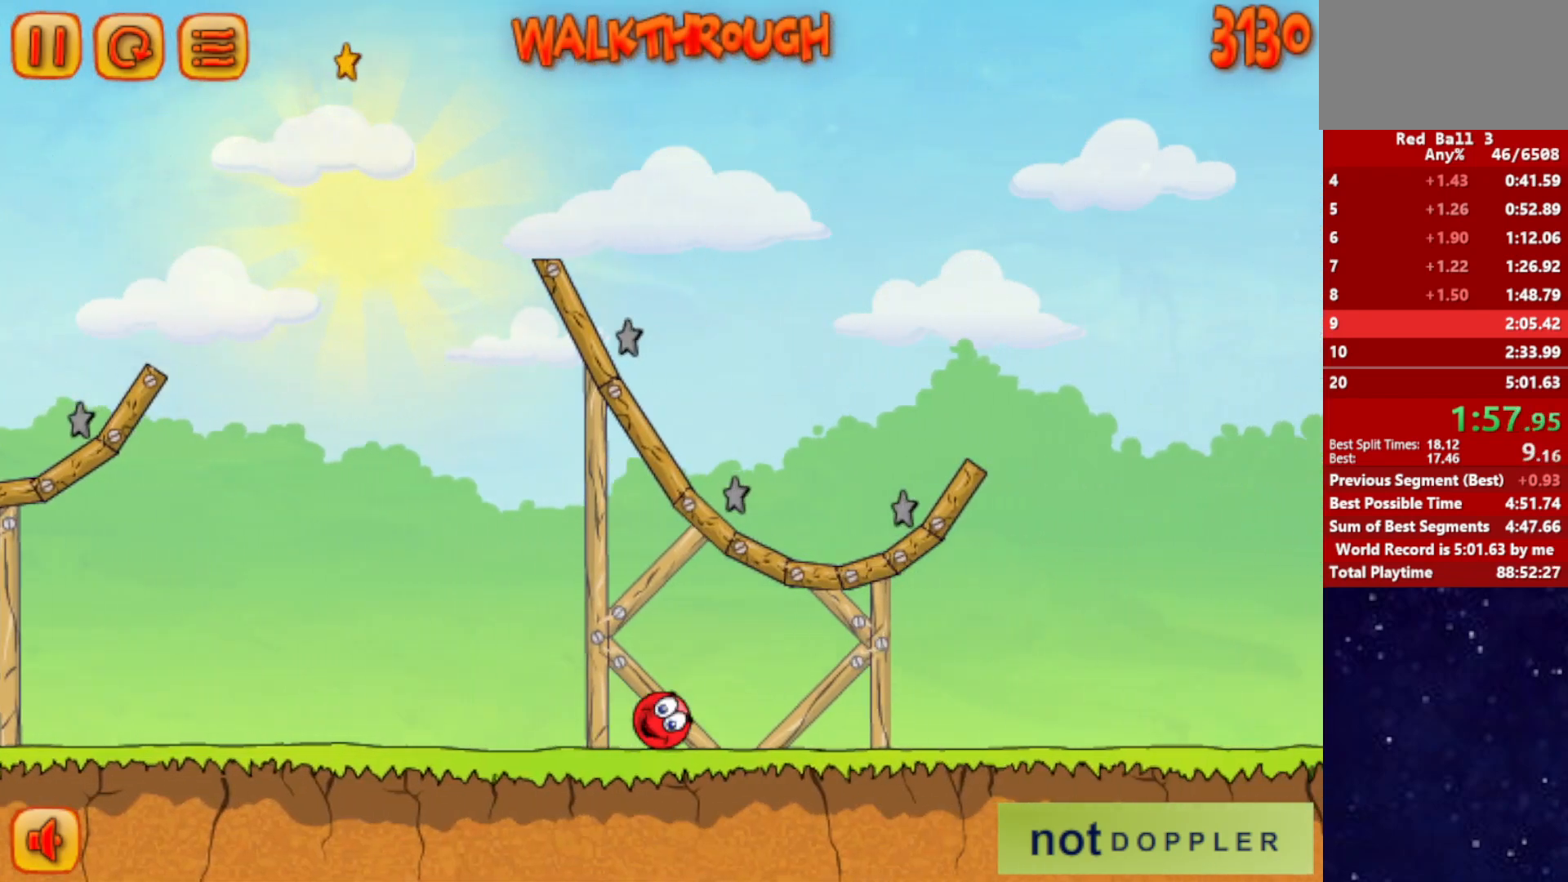
{"keys": ["right"], "events": []}
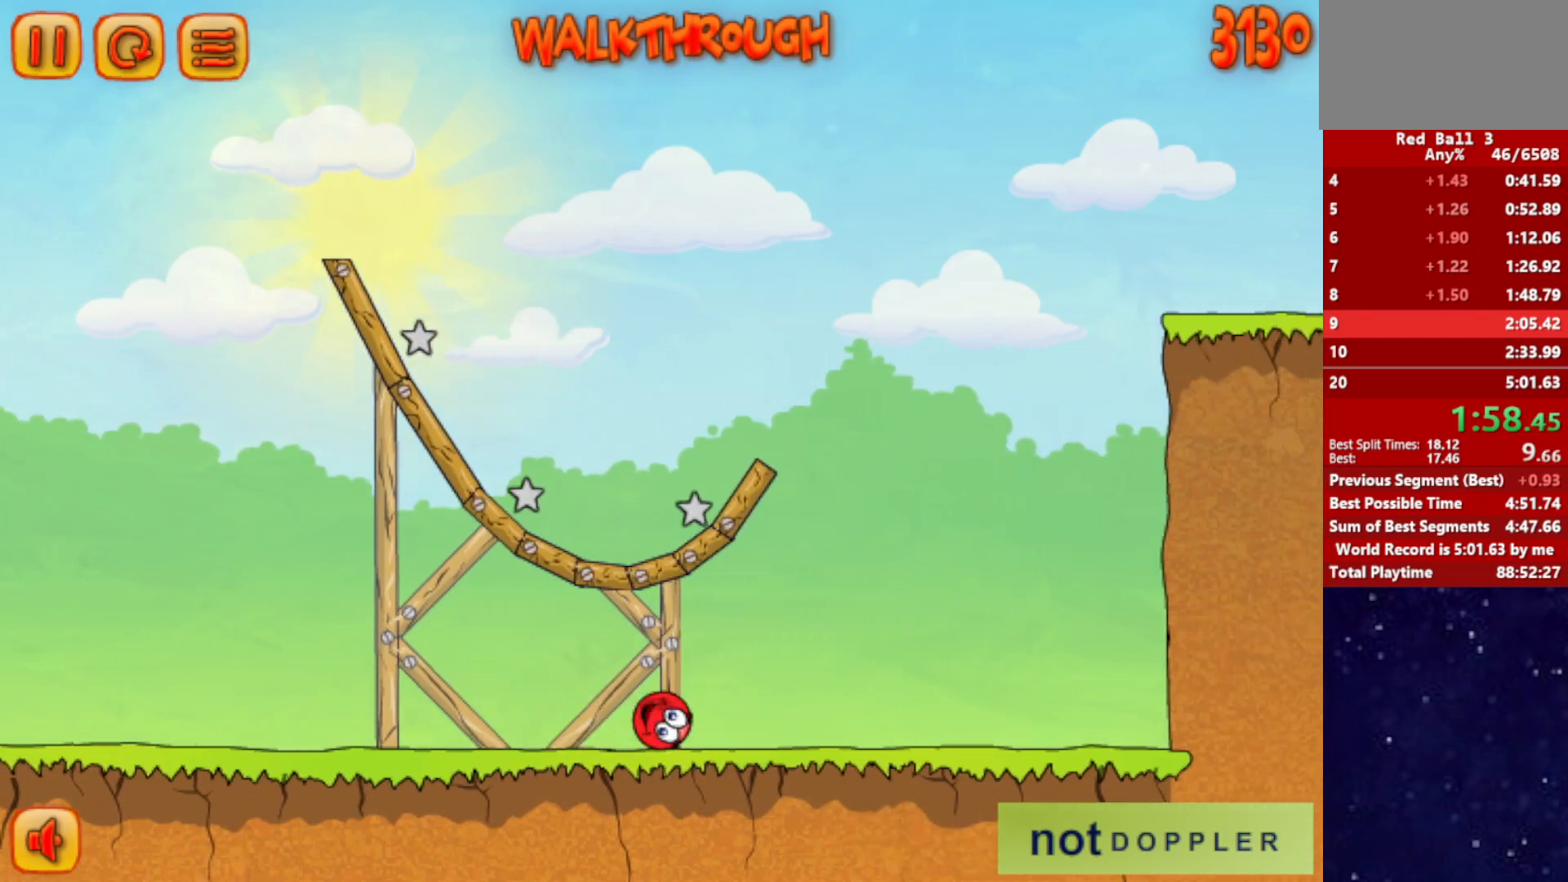
{"keys": ["right", "up"], "events": [[134, "p", "down"], [150, "up", "down"], [200, "p", "up"]]}